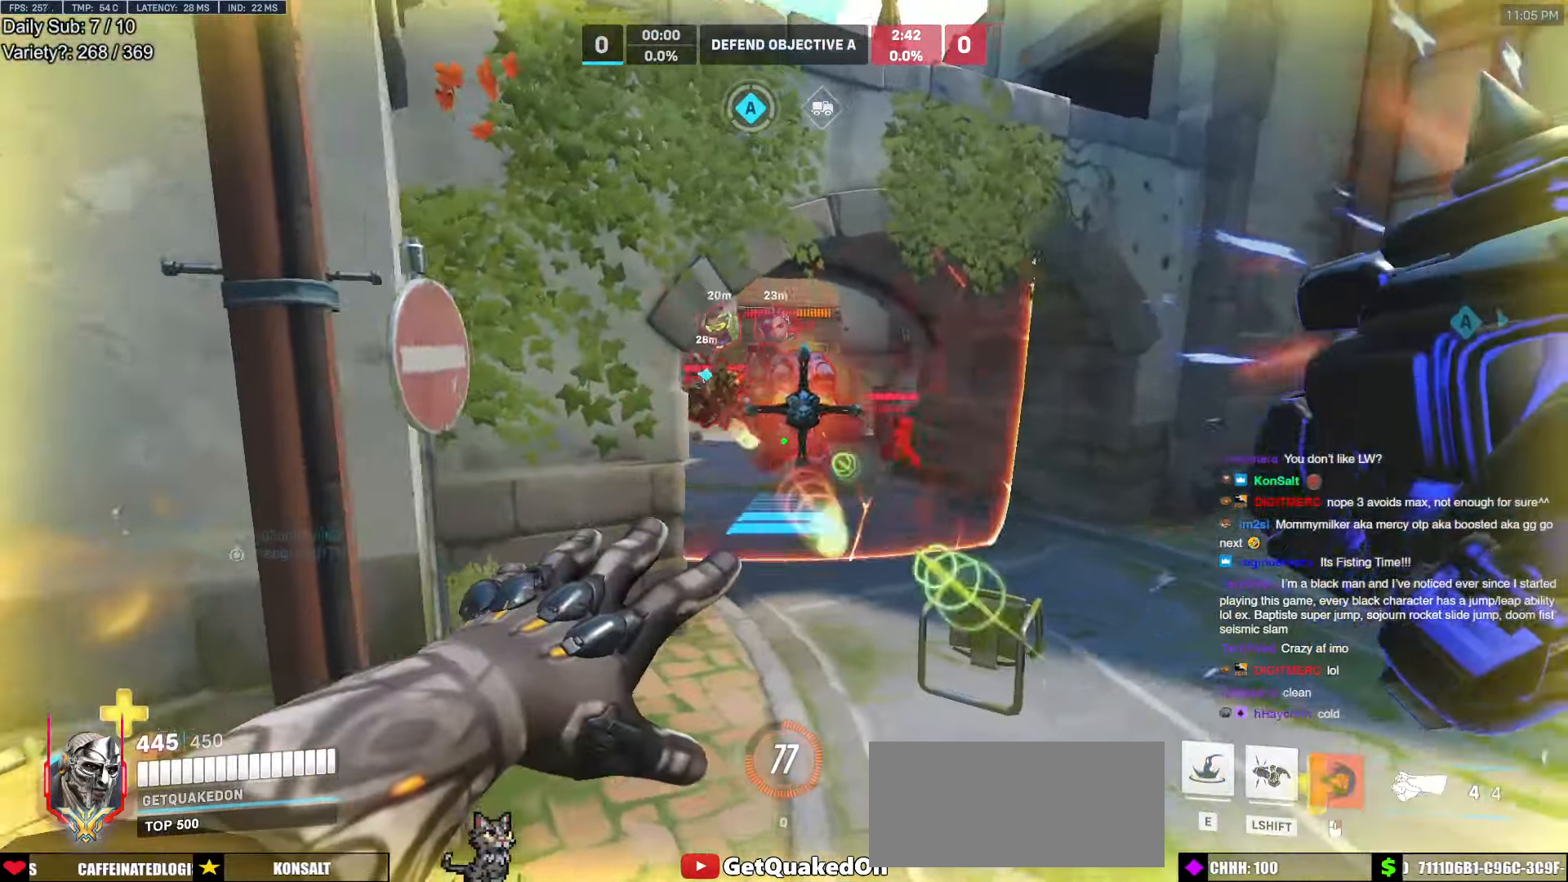
Gameplay with keyboard and mouse; each line is a JSON object with the keys and mouse buttons held at the frame after it. "events" lists presses ("down") and releases ("up") of "a", "ctrl", "d", "e", "f", "melee", "q", "r", "s", "shift", "space", "w", "mouse_left" and "mouse_right" between this image and that frame as [ms after this image, input, new state], when the widget could be followed in between. "mouse_left", "mouse_right" = the "left", "right" buttons of the "mouse" list. No other keys are recorded. Mouse movement is not recorded. Key names are as the overlay labels them; some are game actions (e.g. jump) rather than physical keys.
{"keys": ["s"], "mouse": [], "events": [[216, "d", "up"], [216, "mouse_right", "up"], [216, "w", "up"], [366, "d", "down"], [366, "s", "down"], [400, "space", "down"], [450, "d", "up"], [450, "space", "up"]]}
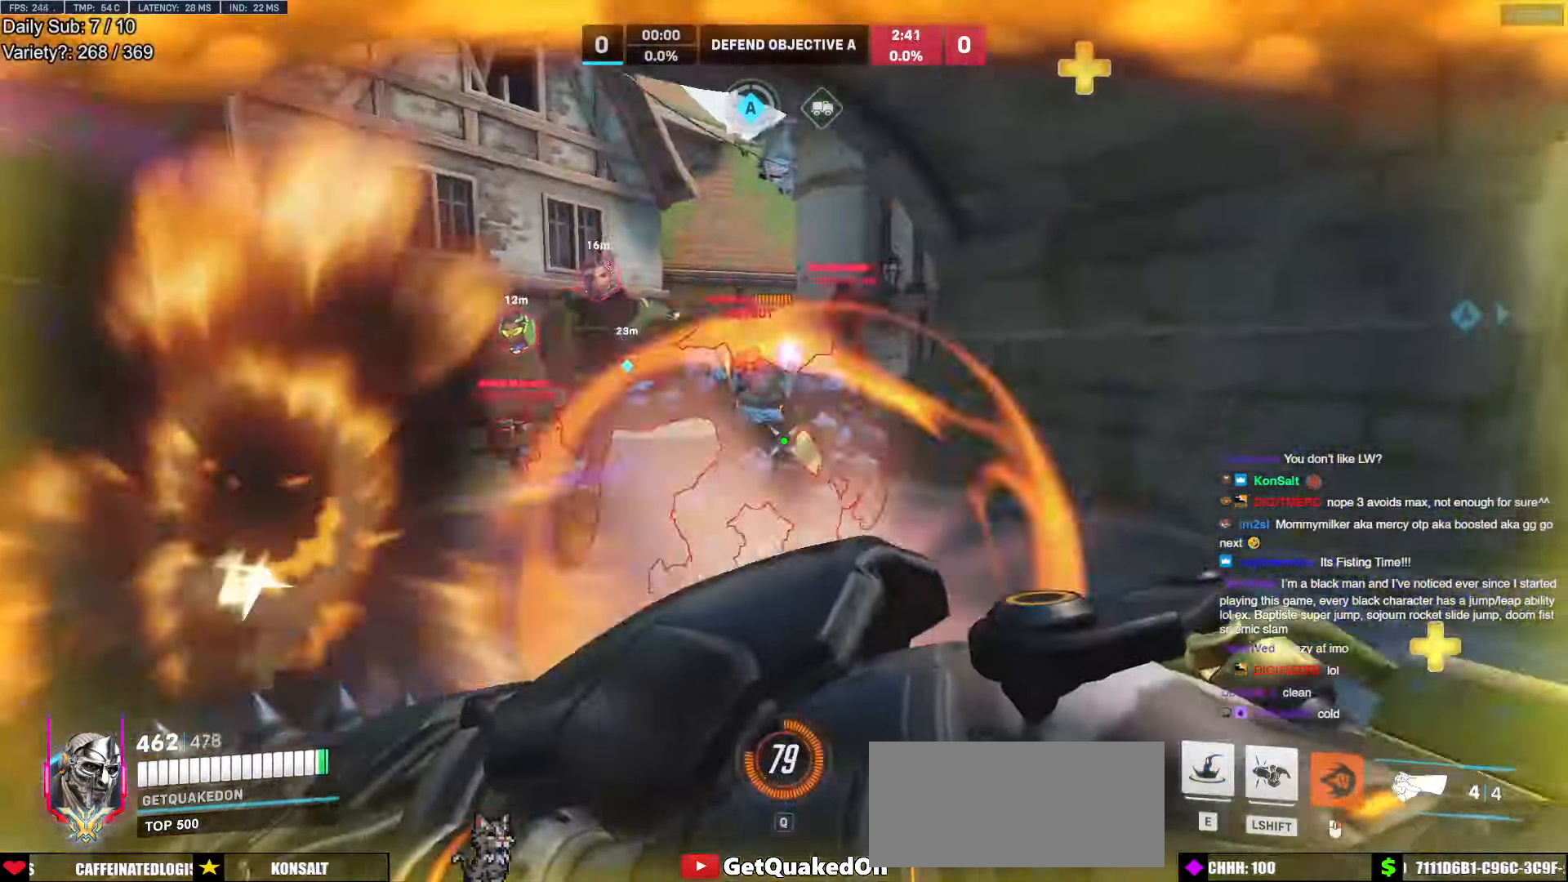
{"keys": ["s"], "mouse": ["left"], "events": [[50, "space", "down"], [100, "space", "up"], [183, "mouse_left", "down"], [333, "space", "down"], [416, "space", "up"]]}
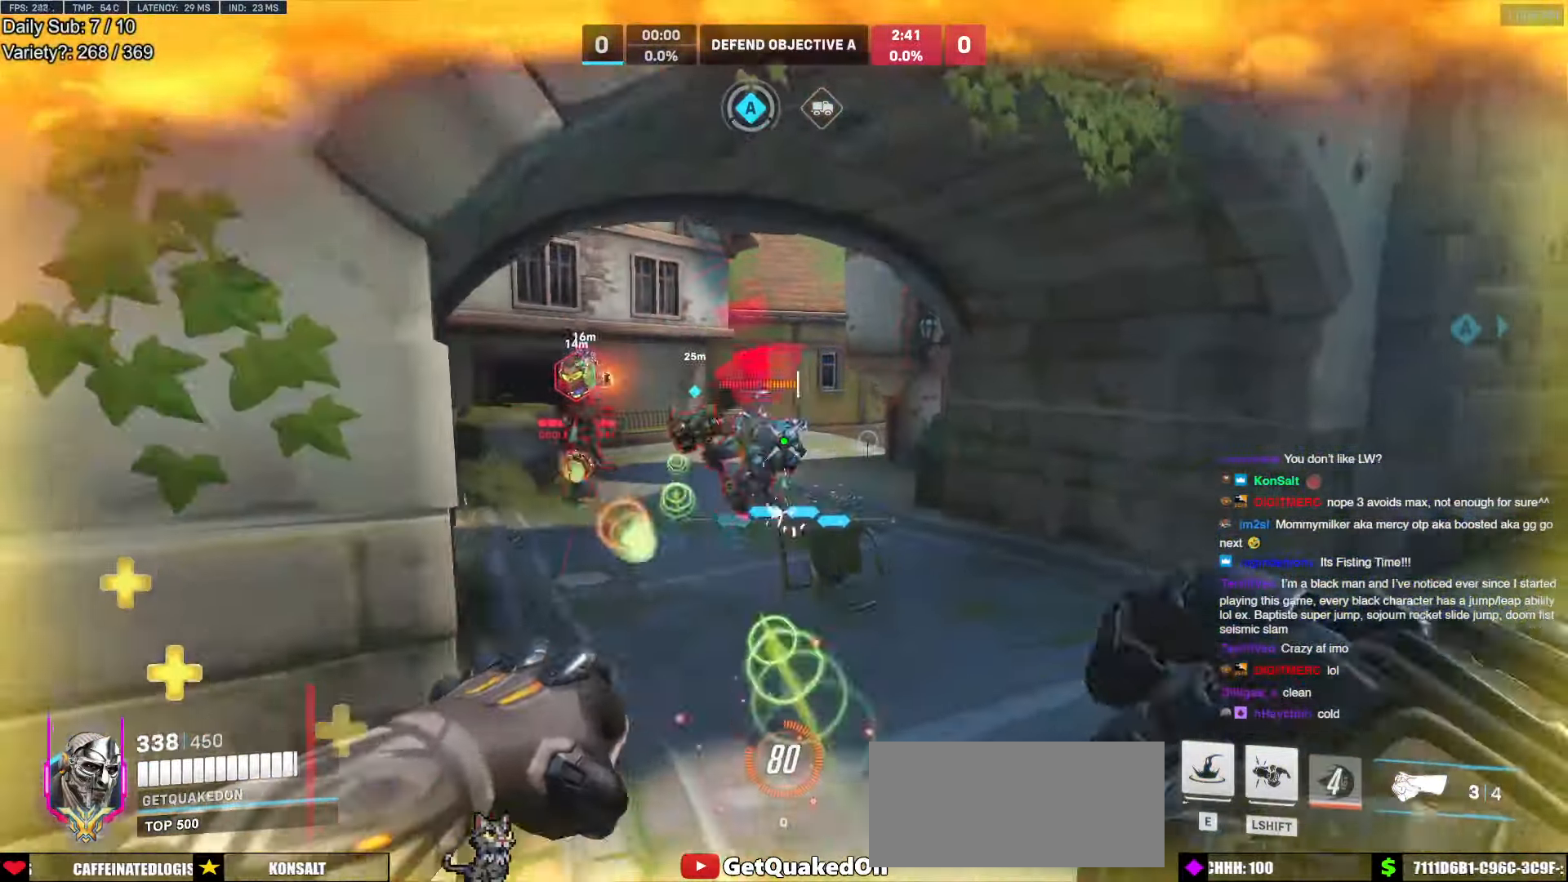
{"keys": ["a", "s"], "mouse": [], "events": [[66, "d", "down"], [150, "a", "down"], [150, "d", "up"], [150, "mouse_left", "up"], [150, "shift", "down"], [300, "a", "up"], [300, "shift", "up"], [483, "a", "down"]]}
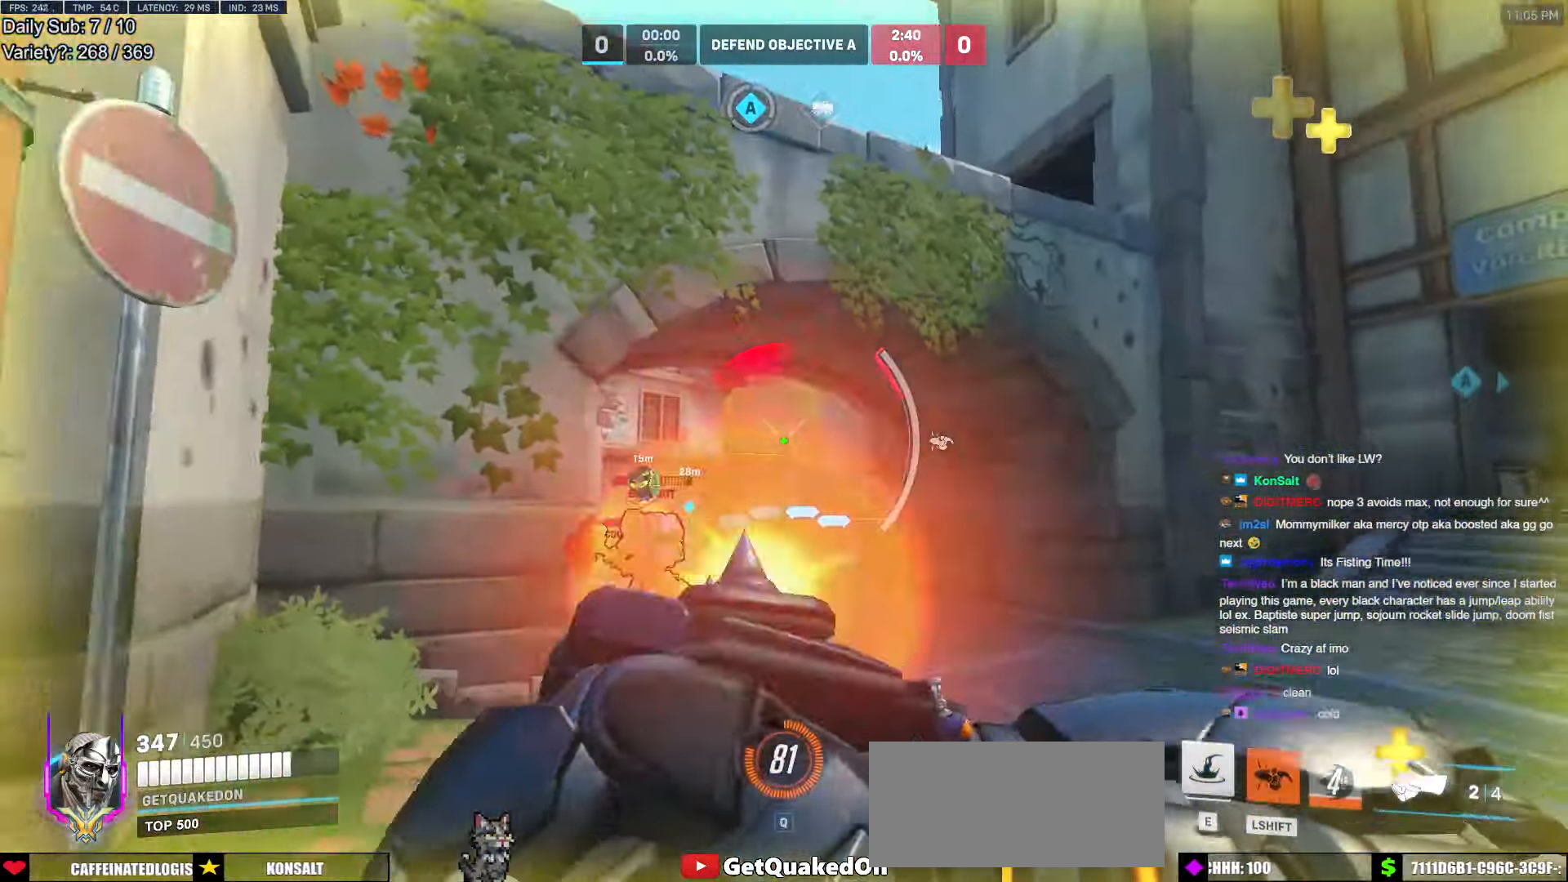
{"keys": ["e", "w"], "mouse": [], "events": [[216, "a", "up"], [216, "space", "down"], [266, "s", "up"], [366, "space", "up"], [400, "w", "down"], [450, "e", "down"]]}
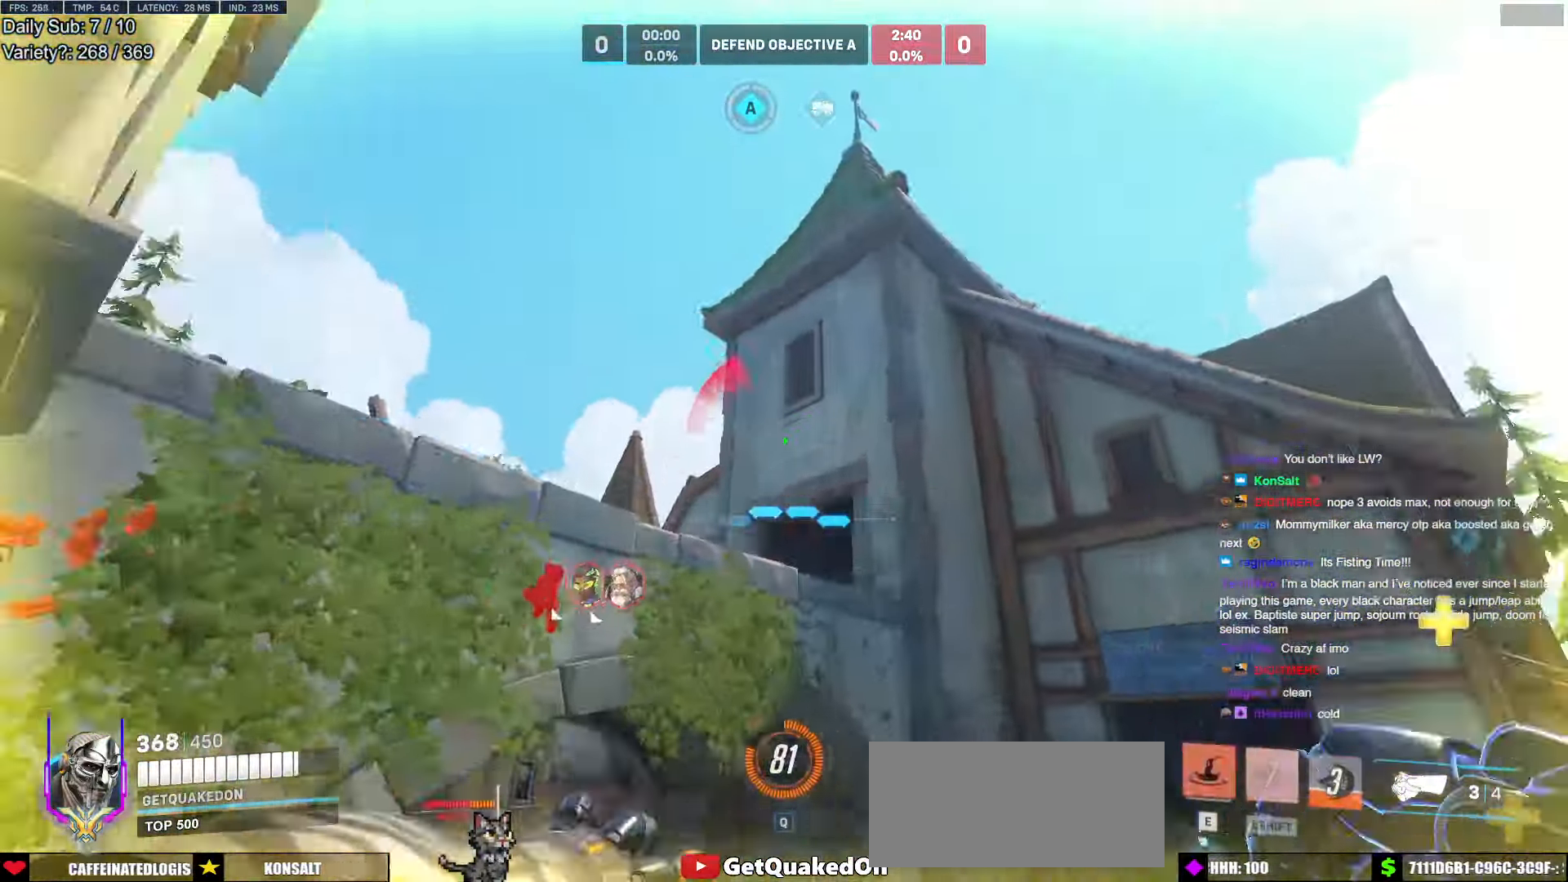
{"keys": ["d"], "mouse": [], "events": [[50, "e", "up"], [383, "d", "down"], [416, "w", "up"]]}
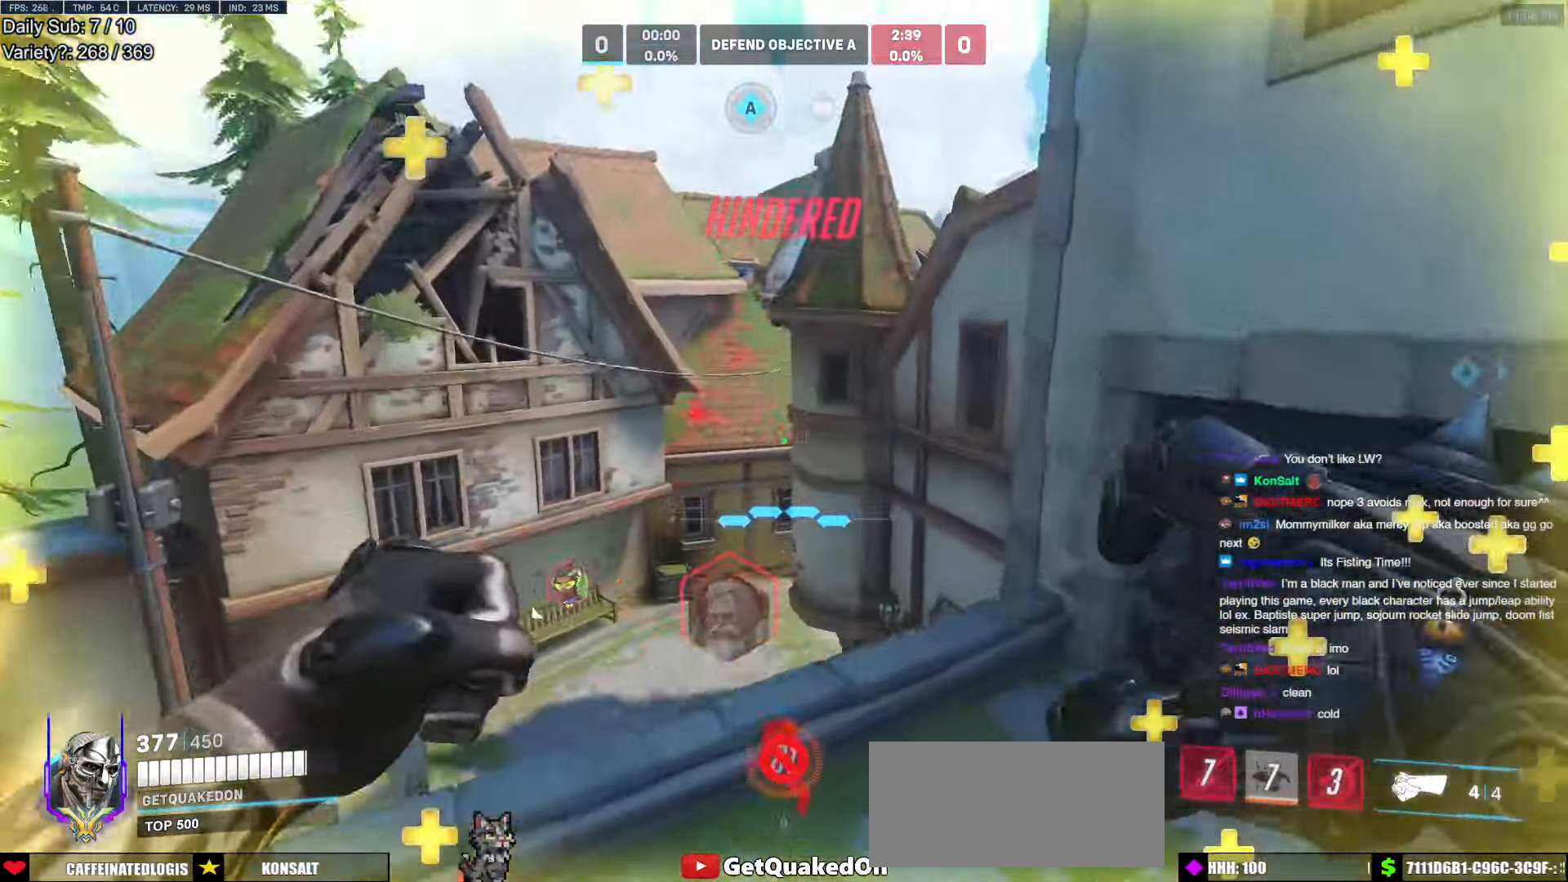
{"keys": ["d", "s"], "mouse": [], "events": [[66, "s", "down"], [250, "d", "up"], [300, "d", "down"]]}
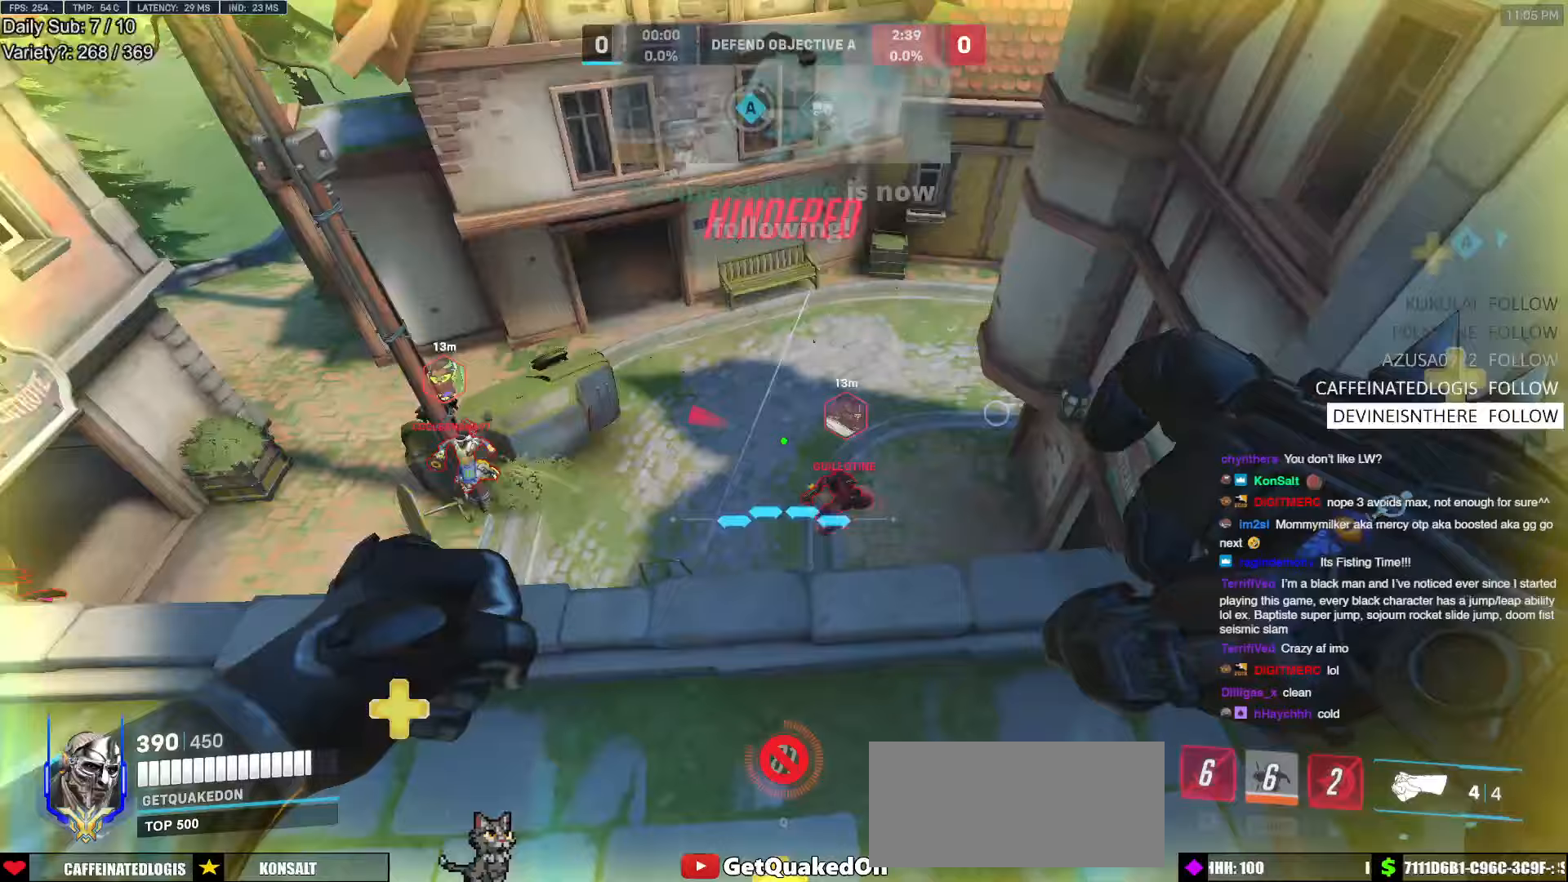
{"keys": ["d"], "mouse": [], "events": [[33, "mouse_left", "down"], [183, "mouse_left", "up"], [267, "s", "up"]]}
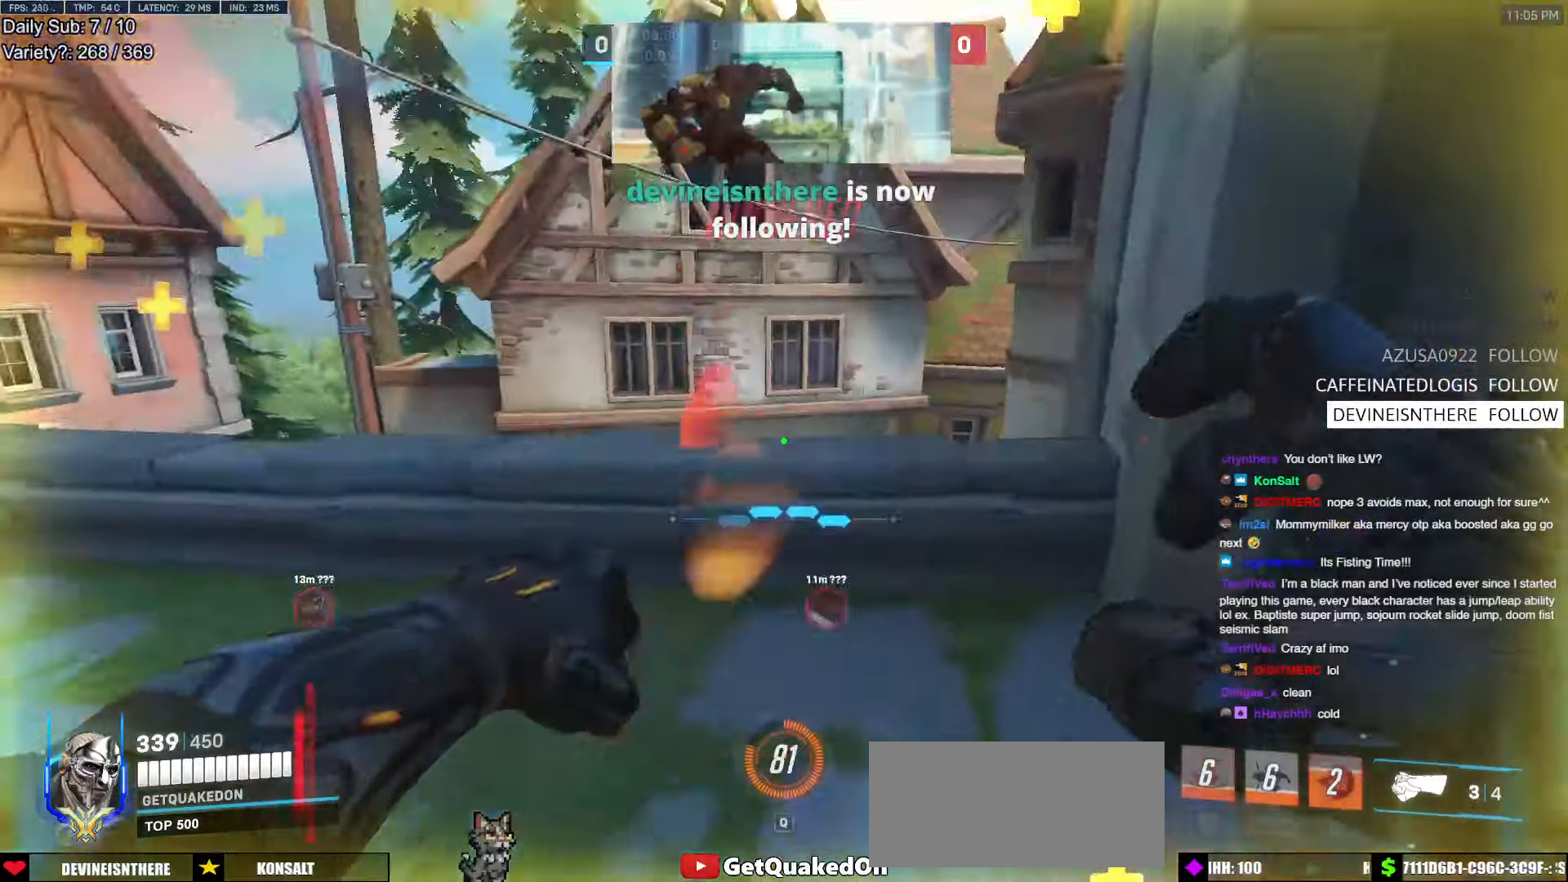
{"keys": ["a"], "mouse": [], "events": [[50, "a", "down"], [100, "d", "up"], [100, "s", "down"], [283, "s", "up"], [333, "a", "up"], [333, "d", "down"], [417, "a", "down"], [467, "d", "up"]]}
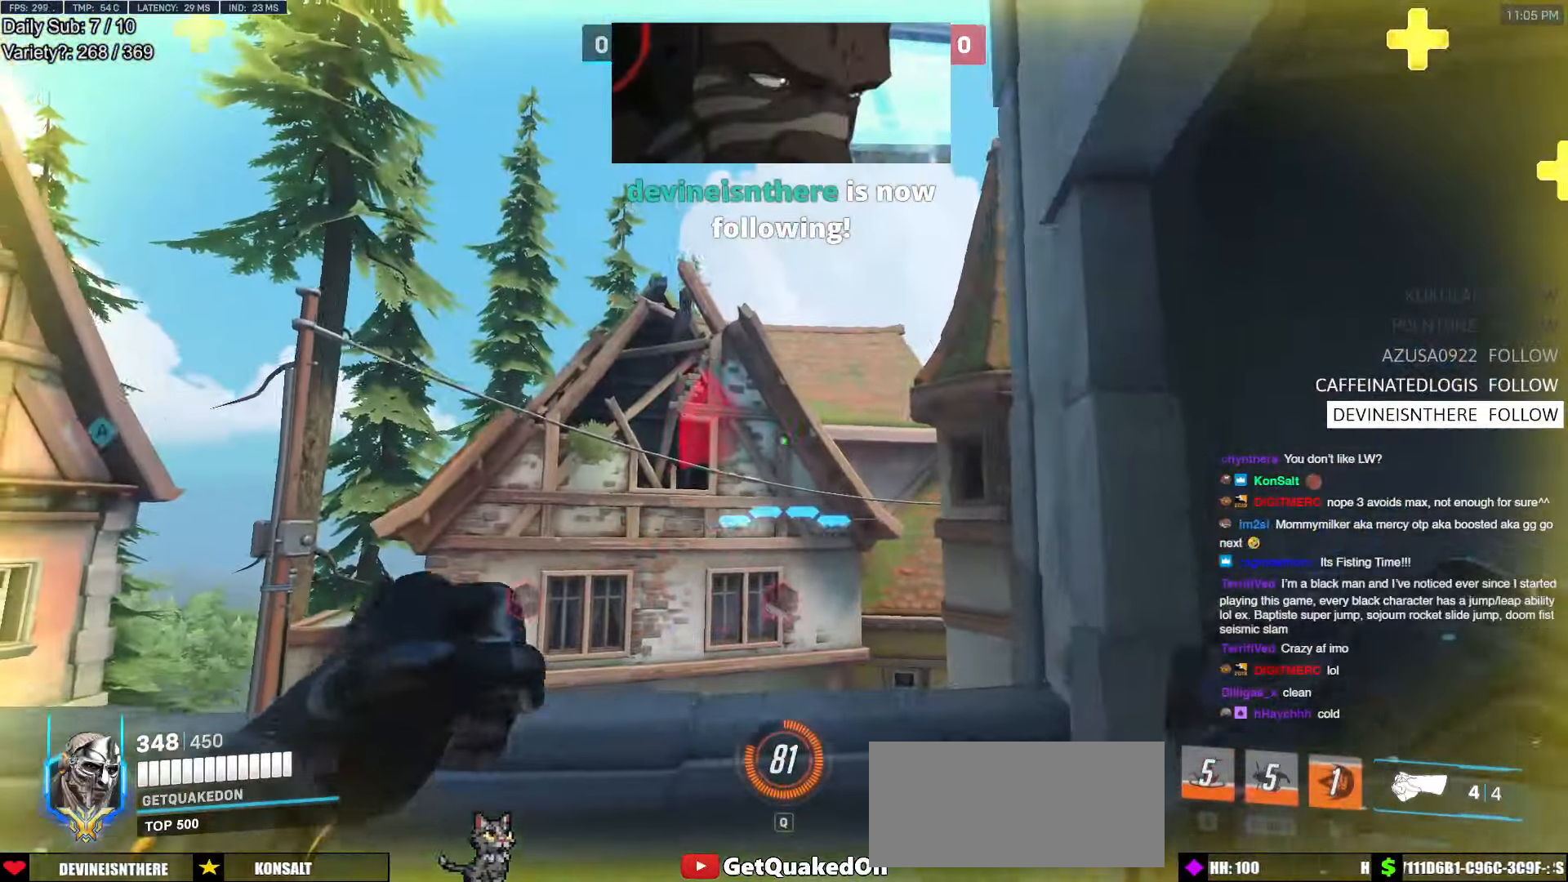
{"keys": ["a"], "mouse": [], "events": [[67, "d", "down"], [117, "a", "up"], [200, "a", "down"], [200, "d", "up"], [400, "a", "up"], [400, "d", "down"], [483, "a", "down"], [483, "d", "up"]]}
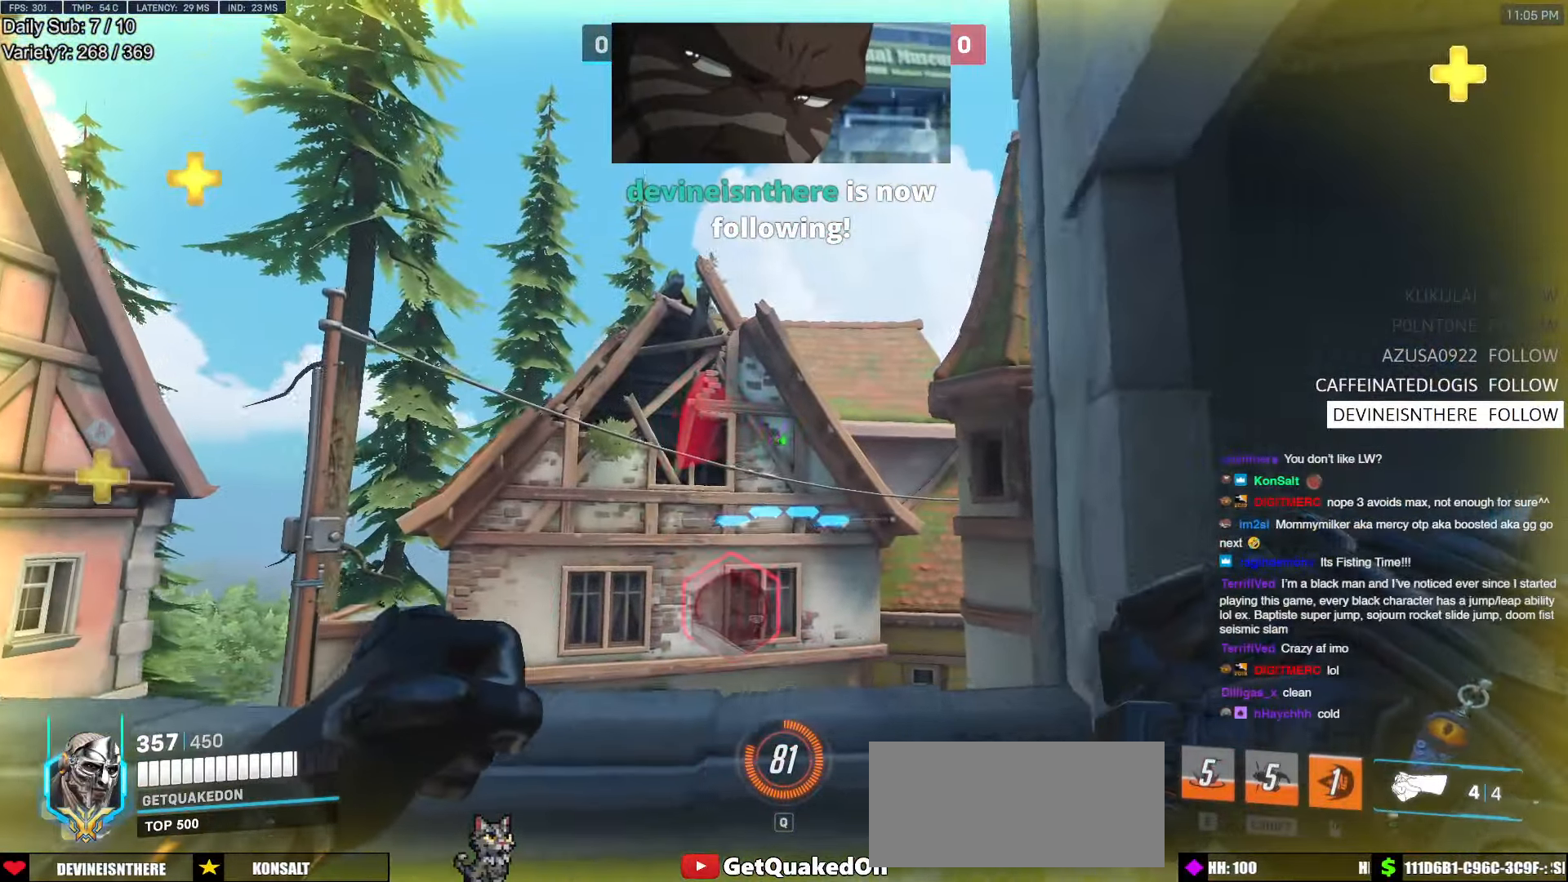
{"keys": ["d"], "mouse": [], "events": [[167, "a", "up"], [167, "d", "down"], [267, "d", "up"], [317, "a", "down"], [400, "a", "up"], [400, "d", "down"]]}
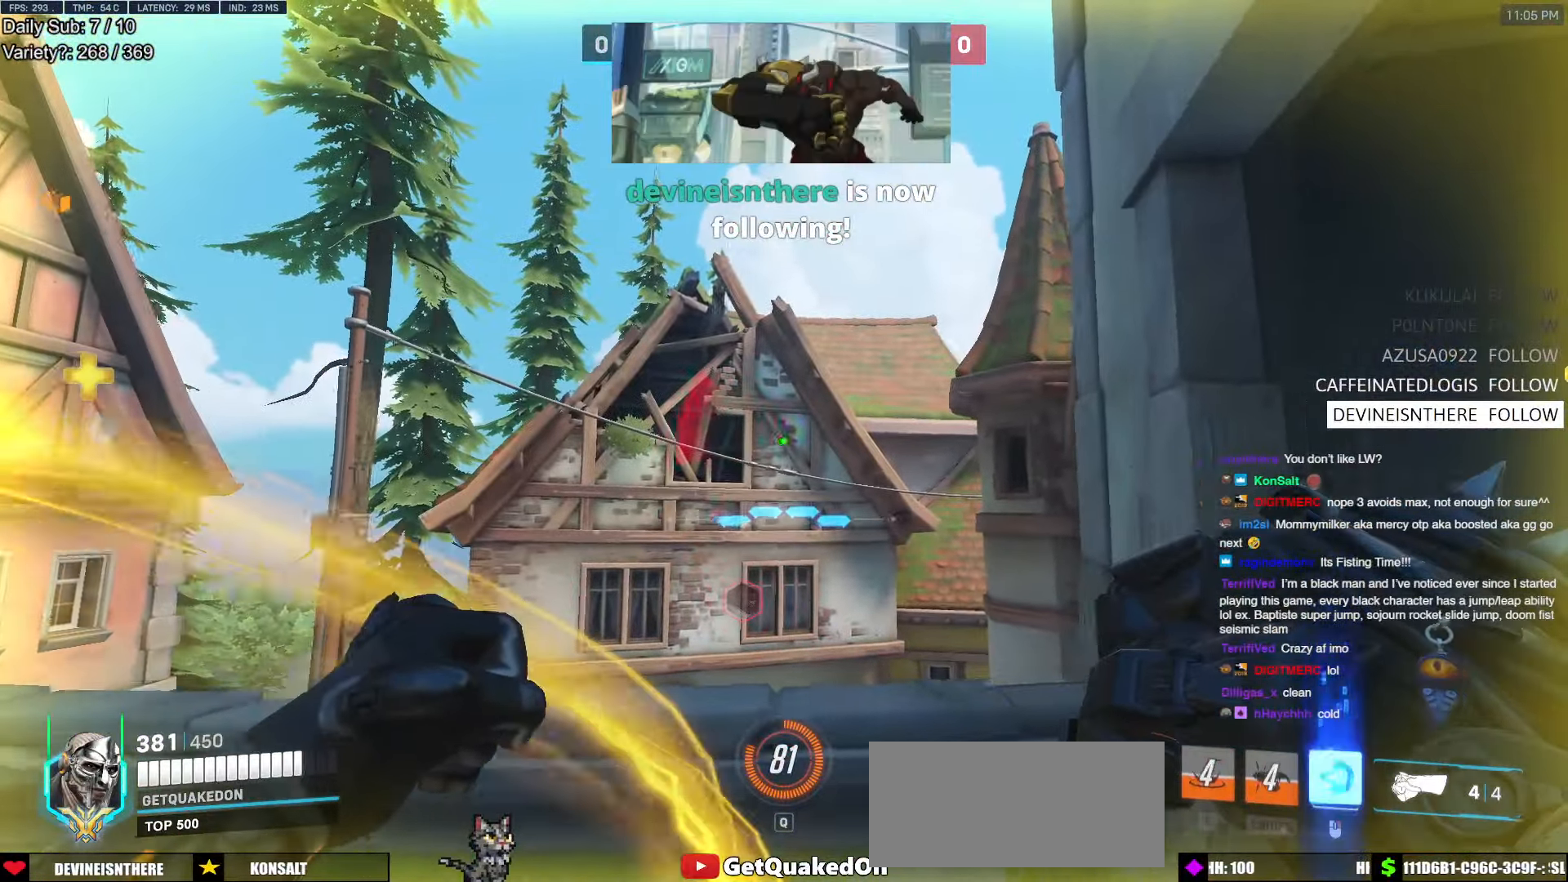
{"keys": ["a", "w"], "mouse": [], "events": [[50, "a", "down"], [50, "d", "up"], [333, "w", "down"]]}
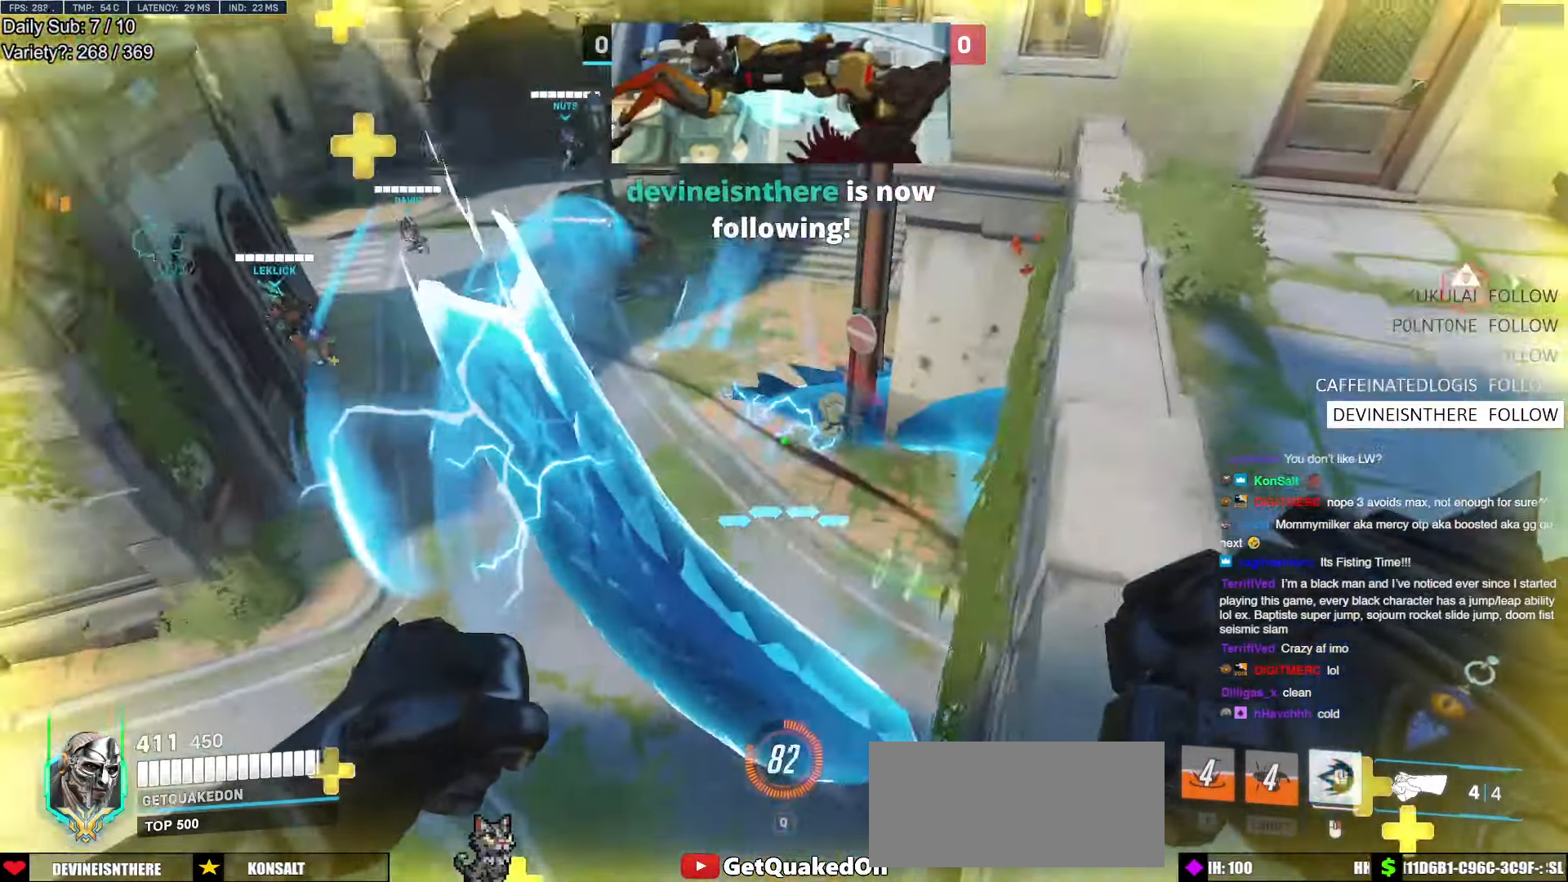
{"keys": ["a", "d"], "mouse": ["right"], "events": [[200, "mouse_left", "down"], [250, "mouse_right", "down"], [300, "w", "up"], [350, "mouse_left", "up"], [483, "d", "down"]]}
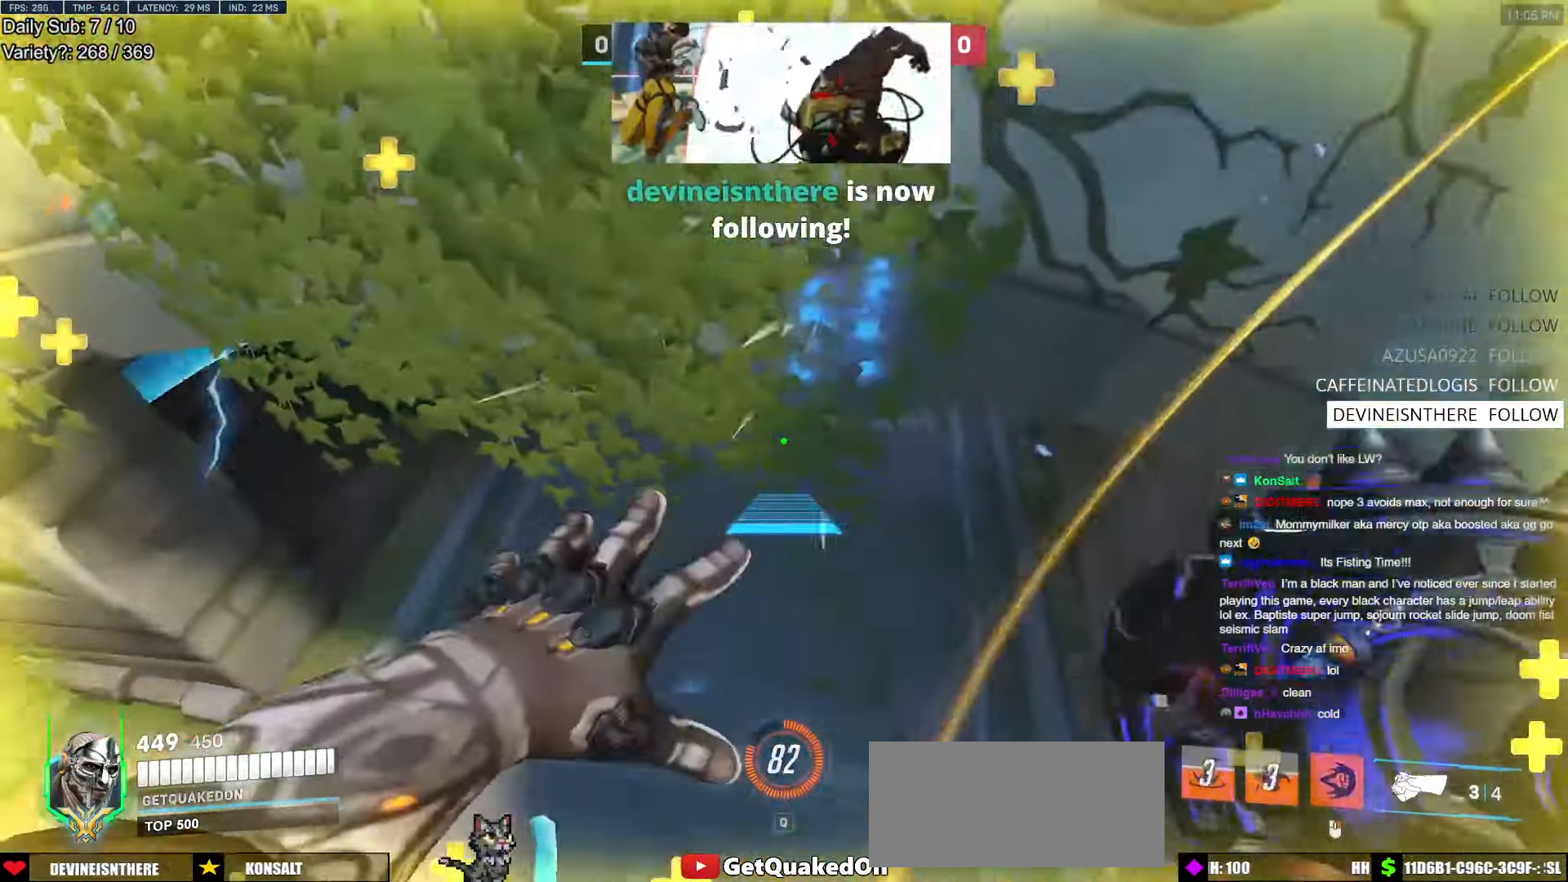
{"keys": ["a", "w"], "mouse": ["right"], "events": [[33, "a", "up"], [367, "w", "down"], [500, "a", "down"], [500, "d", "up"]]}
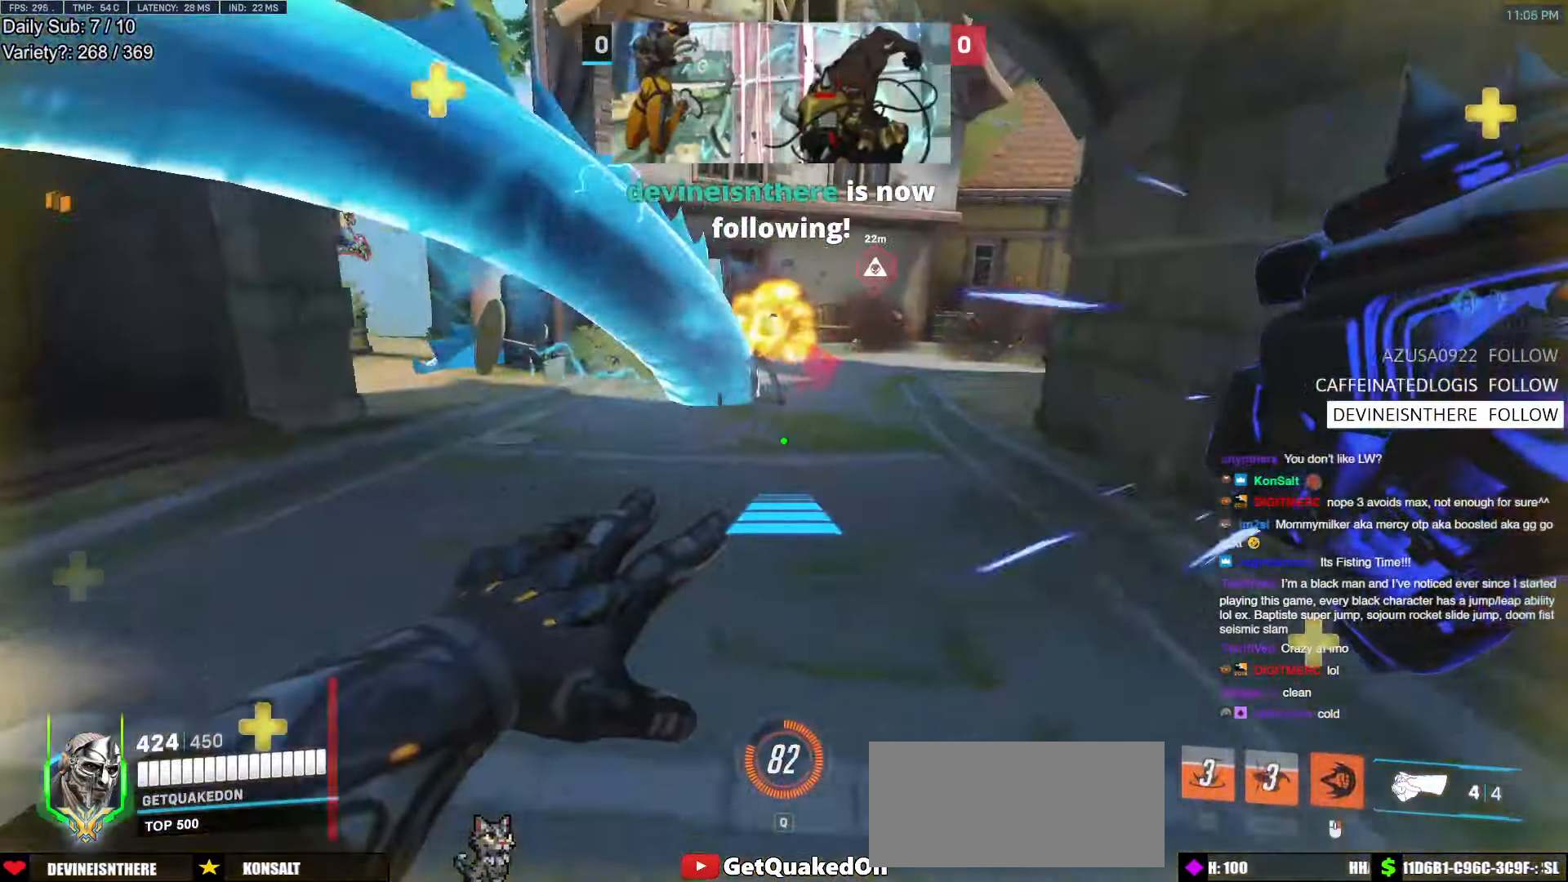
{"keys": ["d", "w"], "mouse": ["right"], "events": [[150, "a", "up"], [150, "d", "down"]]}
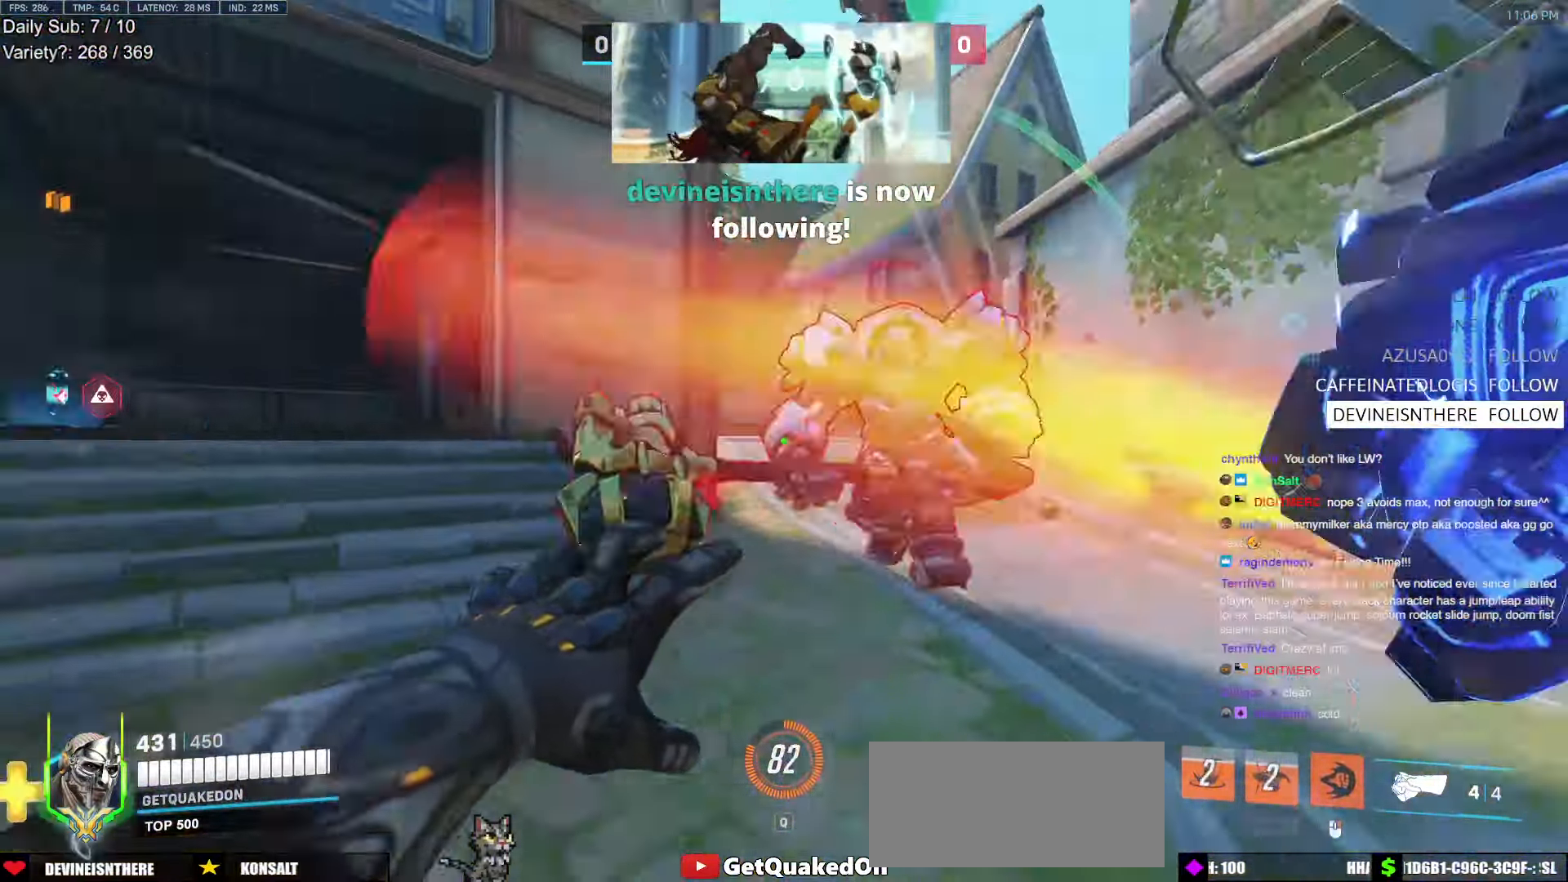
{"keys": ["d"], "mouse": [], "events": [[17, "mouse_right", "up"], [67, "d", "up"], [117, "d", "down"], [200, "d", "up"], [250, "d", "down"], [300, "w", "up"]]}
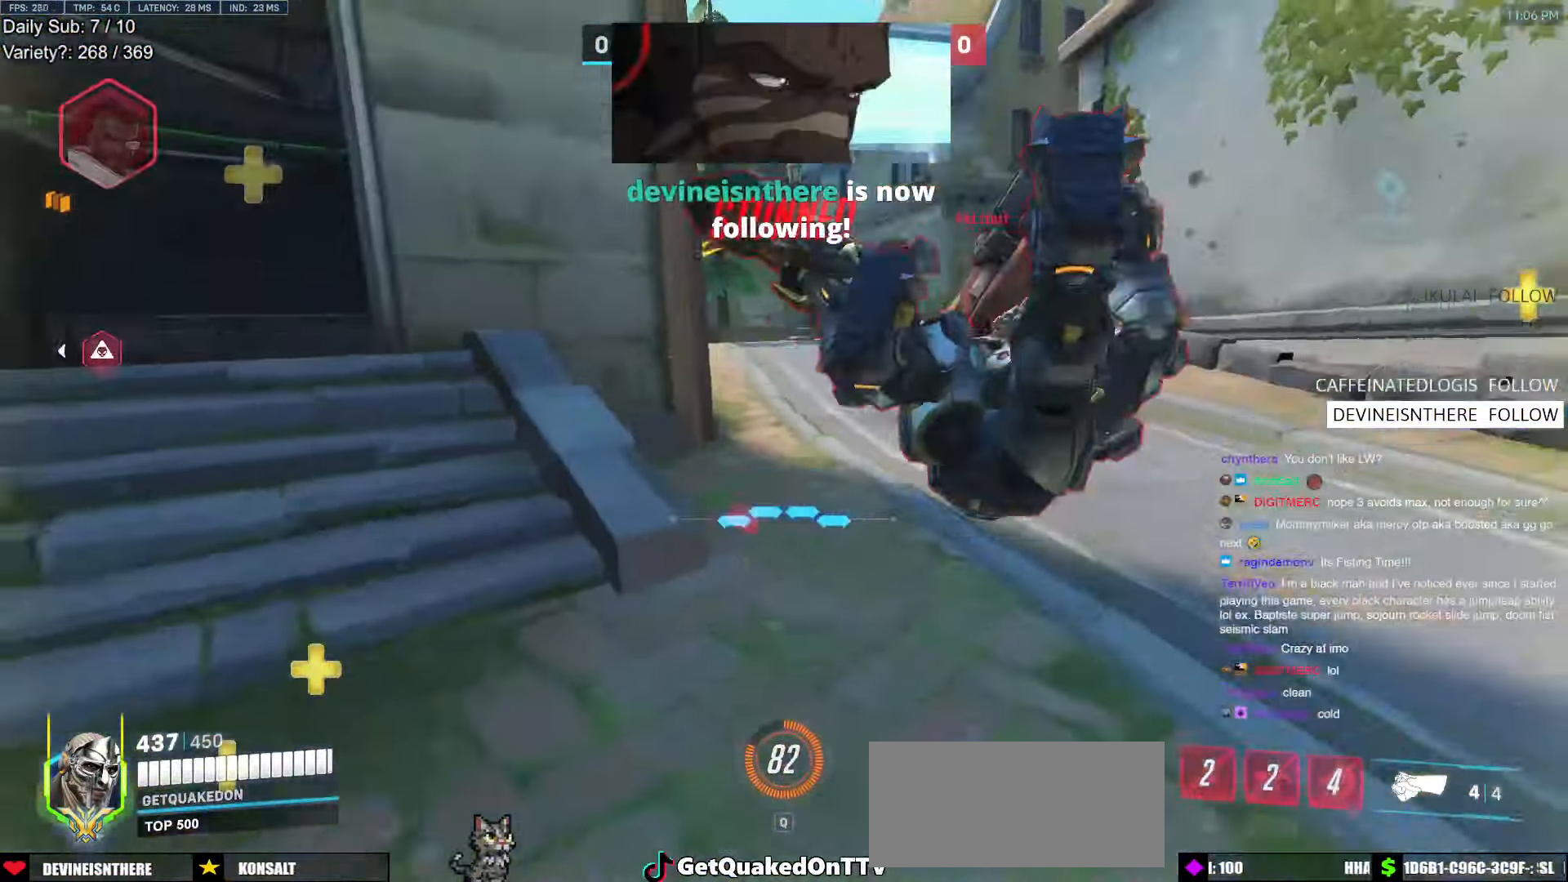
{"keys": ["a", "s"], "mouse": [], "events": [[133, "s", "down"], [217, "d", "up"], [417, "d", "down"], [450, "d", "up"], [500, "a", "down"]]}
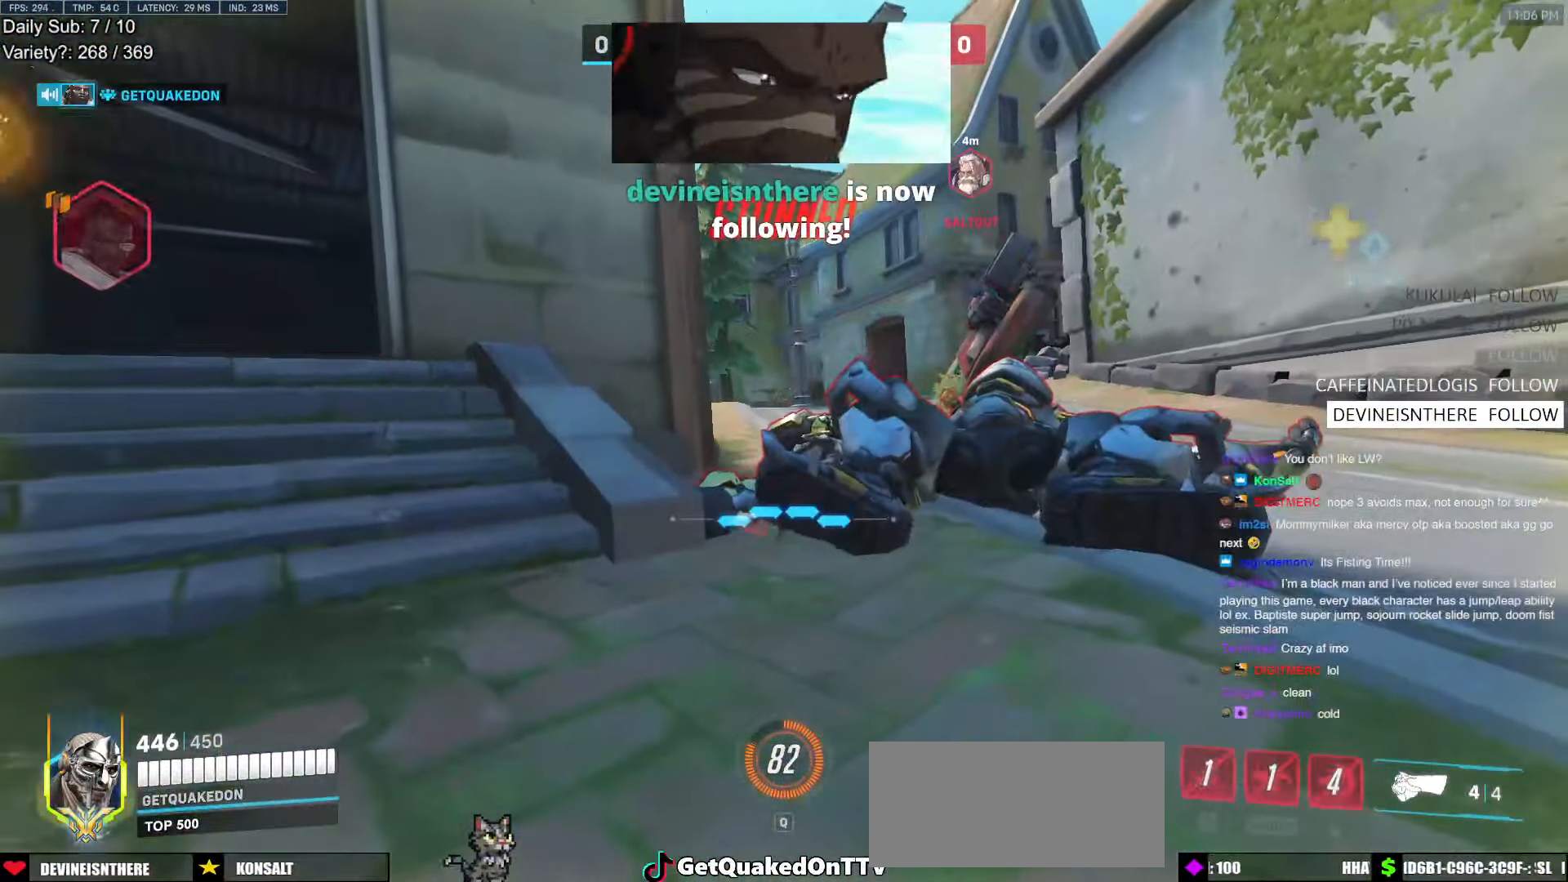
{"keys": ["a", "s"], "mouse": ["left"], "events": [[234, "mouse_left", "down"], [284, "a", "up"], [384, "a", "down"]]}
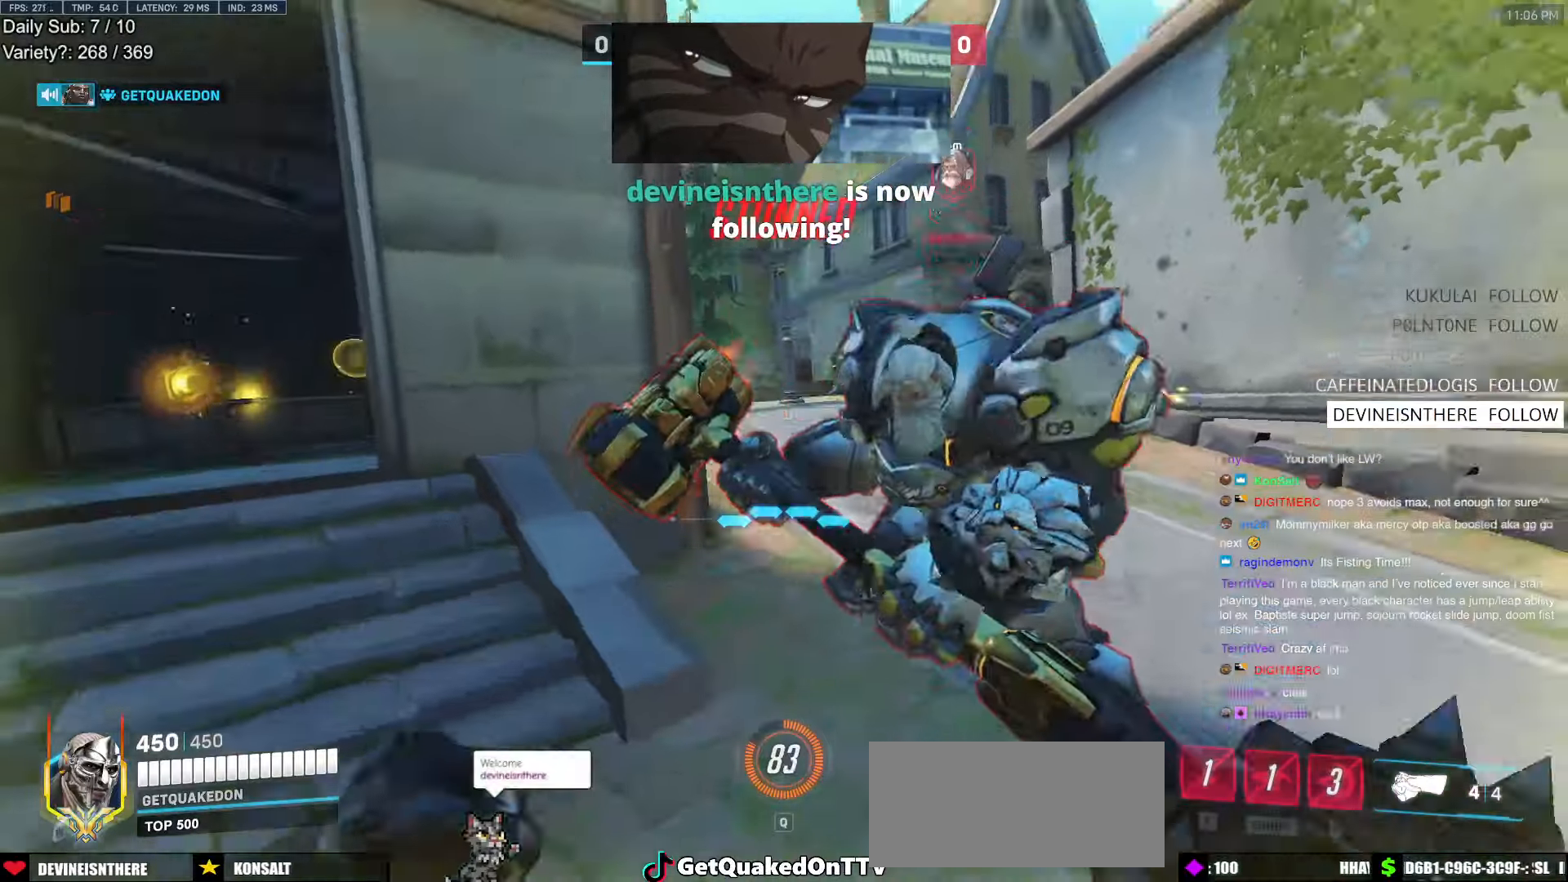
{"keys": ["a", "s"], "mouse": ["left"], "events": [[250, "s", "up"], [450, "s", "down"]]}
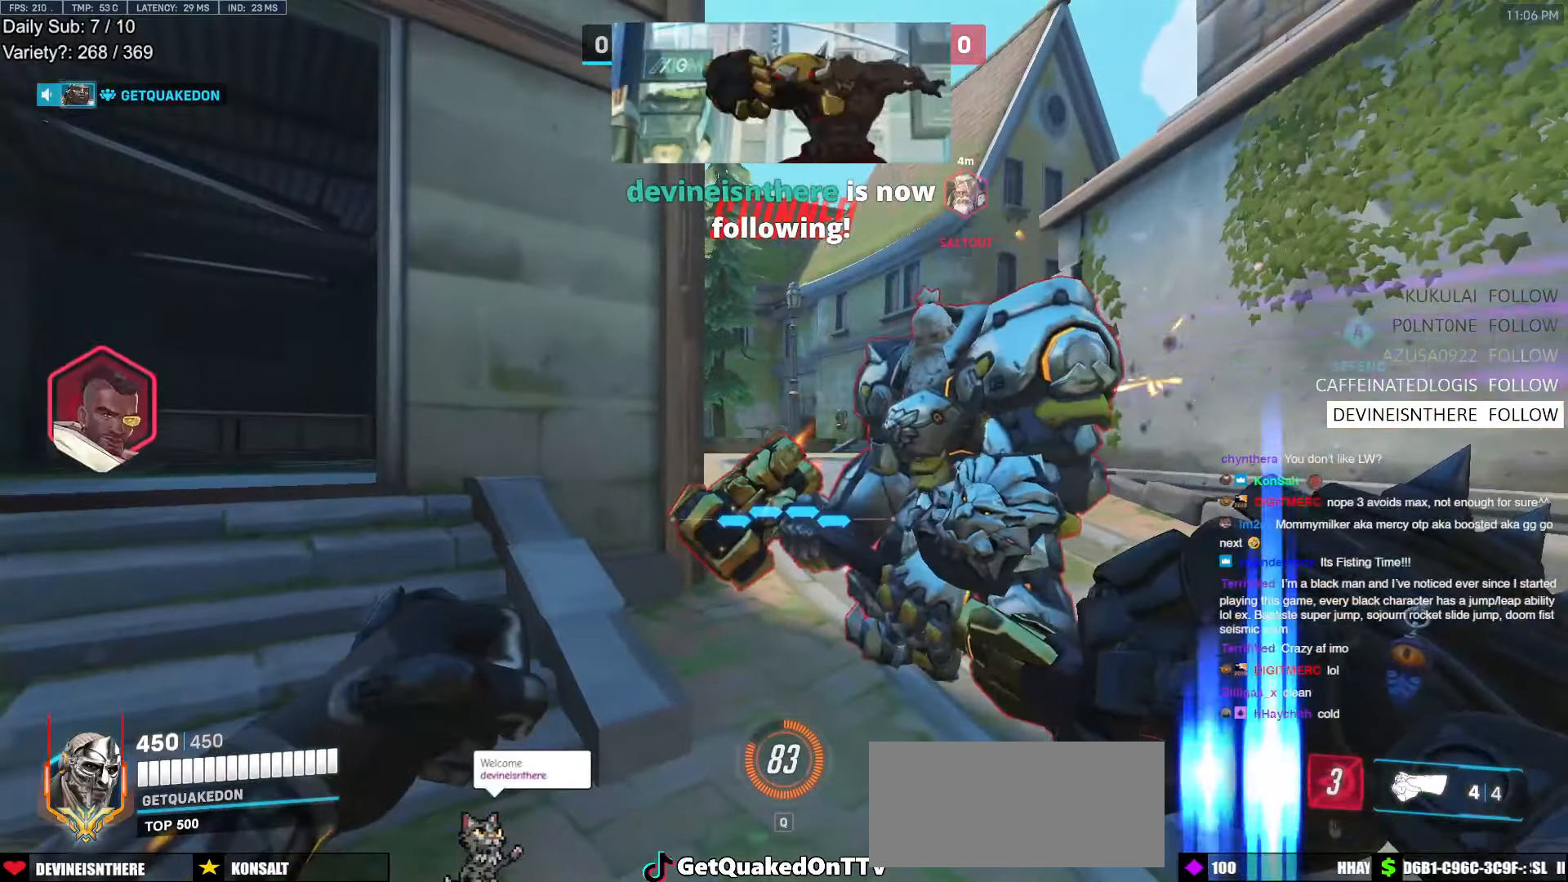
{"keys": ["a"], "mouse": ["left"], "events": [[34, "s", "up"]]}
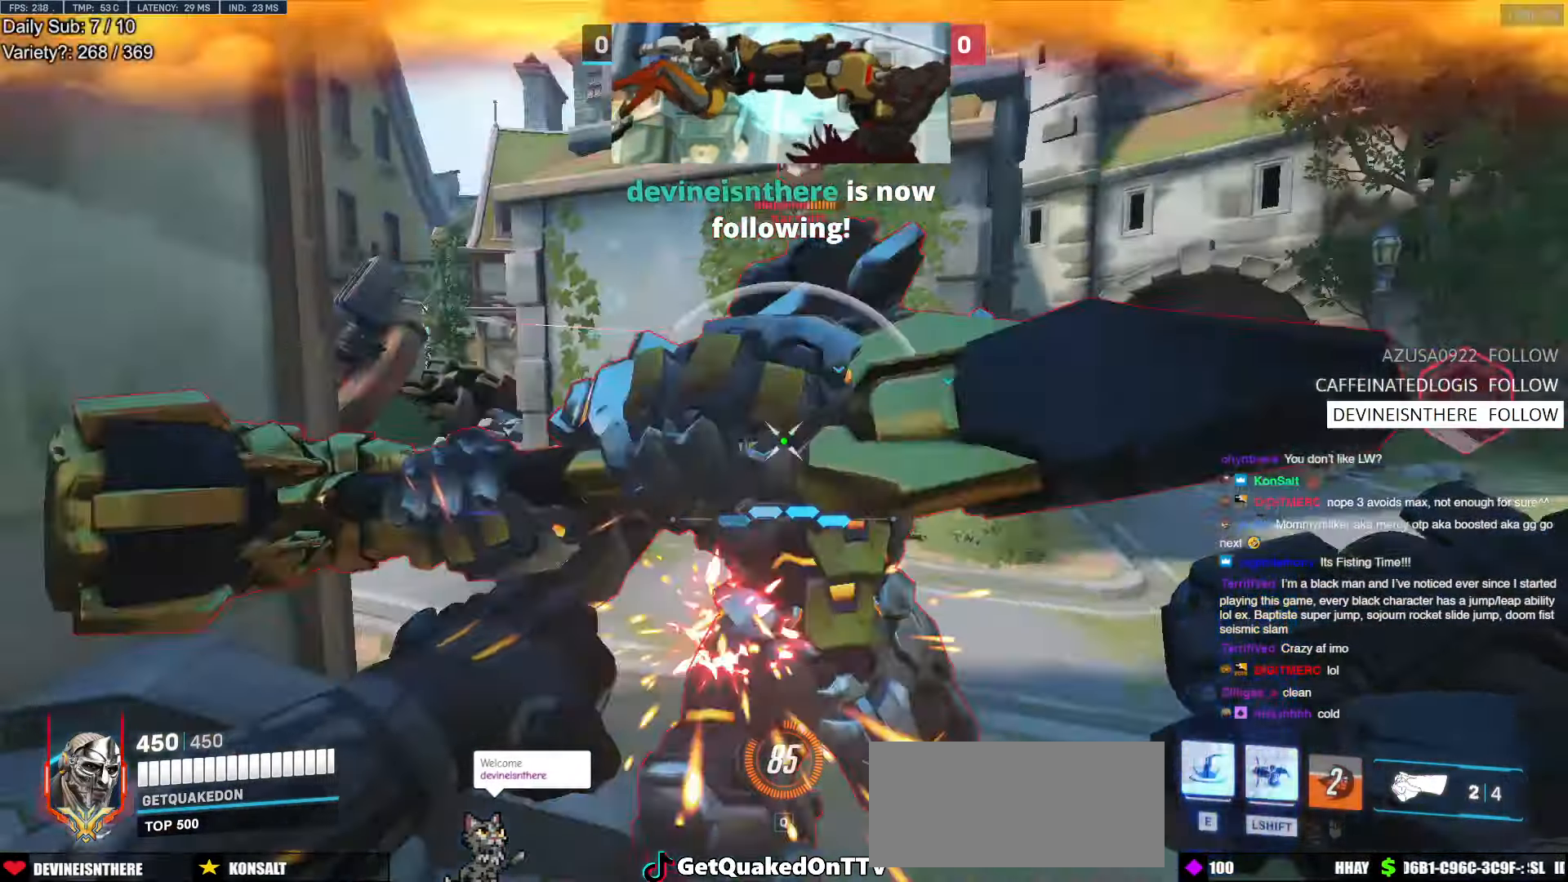
{"keys": ["a"], "mouse": [], "events": [[100, "mouse_left", "up"], [184, "mouse_left", "down"], [284, "shift", "down"], [417, "mouse_left", "up"], [417, "shift", "up"]]}
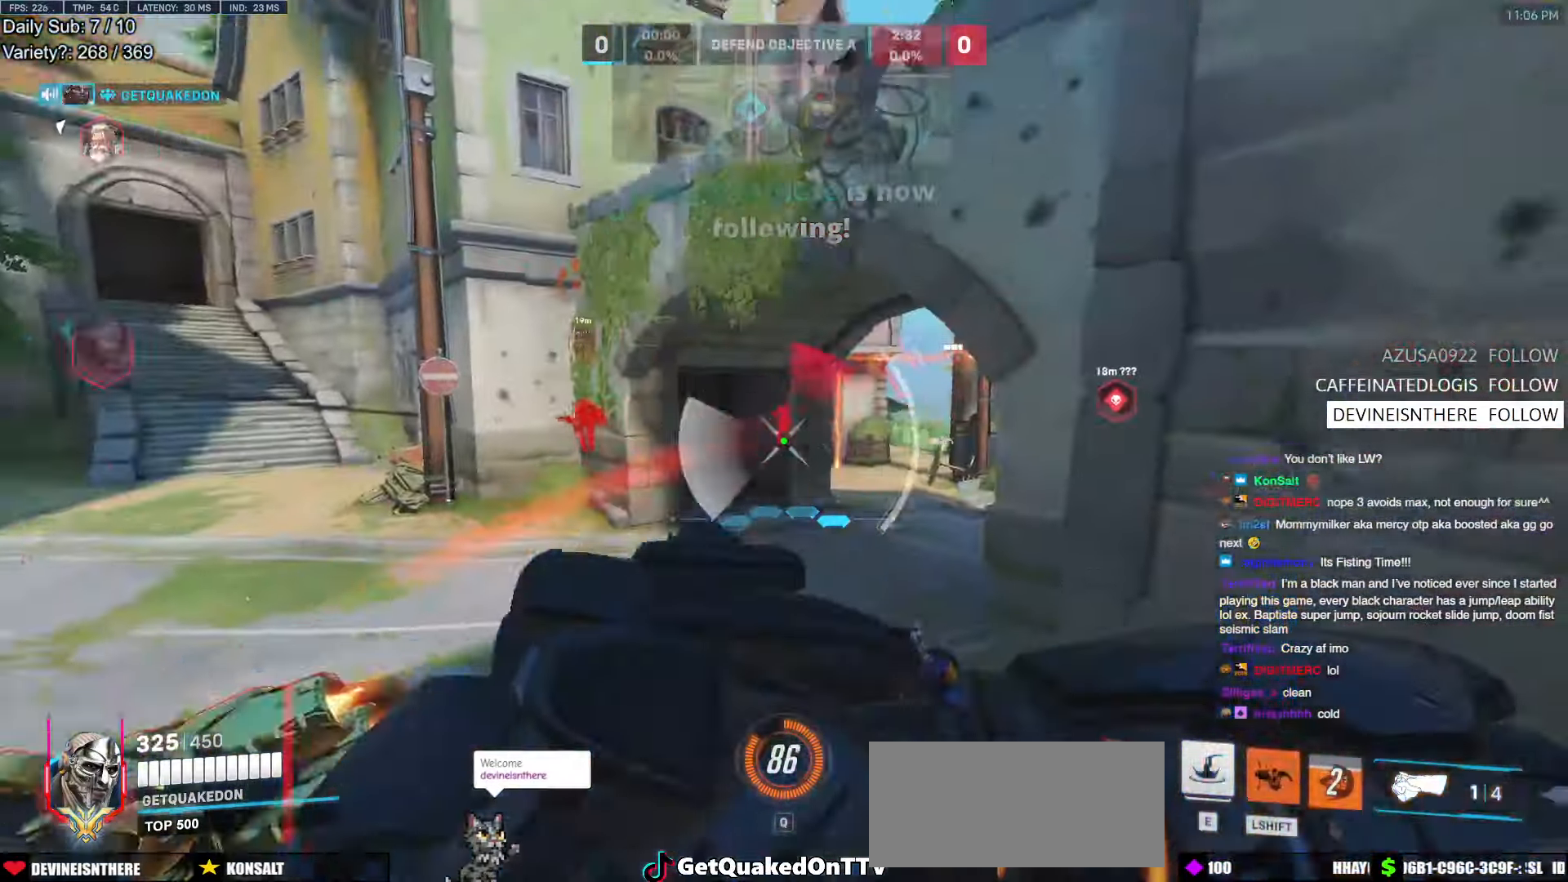
{"keys": ["a", "w"], "mouse": [], "events": [[167, "space", "down"], [200, "w", "down"], [300, "space", "up"], [350, "a", "up"], [350, "e", "down"], [484, "a", "down"], [484, "e", "up"]]}
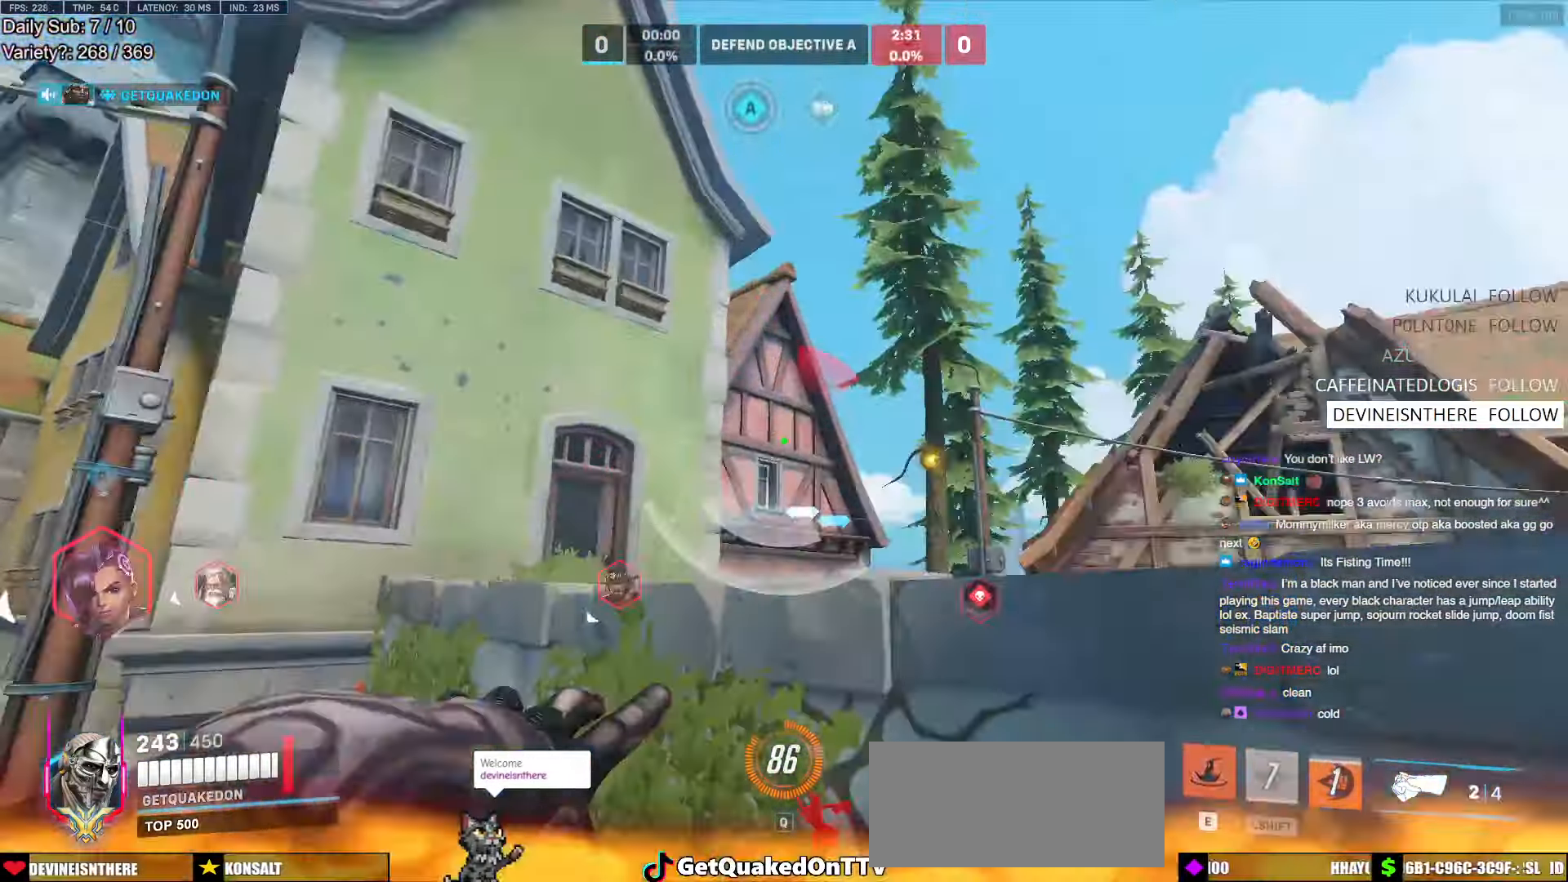
{"keys": ["a"], "mouse": [], "events": [[184, "e", "down"], [267, "e", "up"], [450, "w", "up"]]}
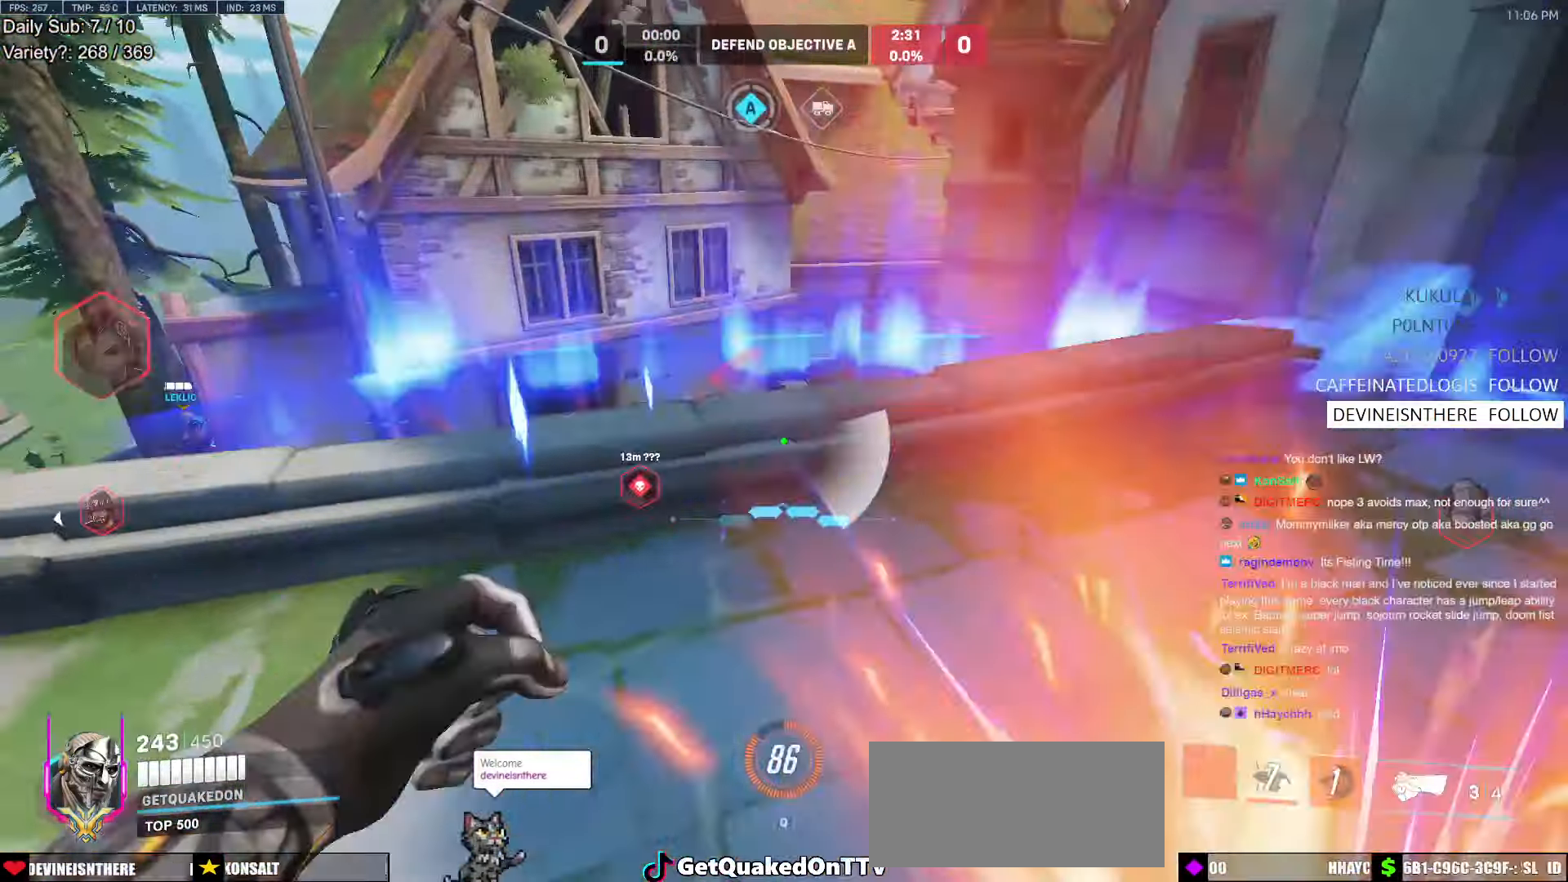
{"keys": ["a", "w"], "mouse": [], "events": [[100, "w", "down"], [184, "space", "down"], [284, "space", "up"], [384, "space", "down"], [467, "space", "up"]]}
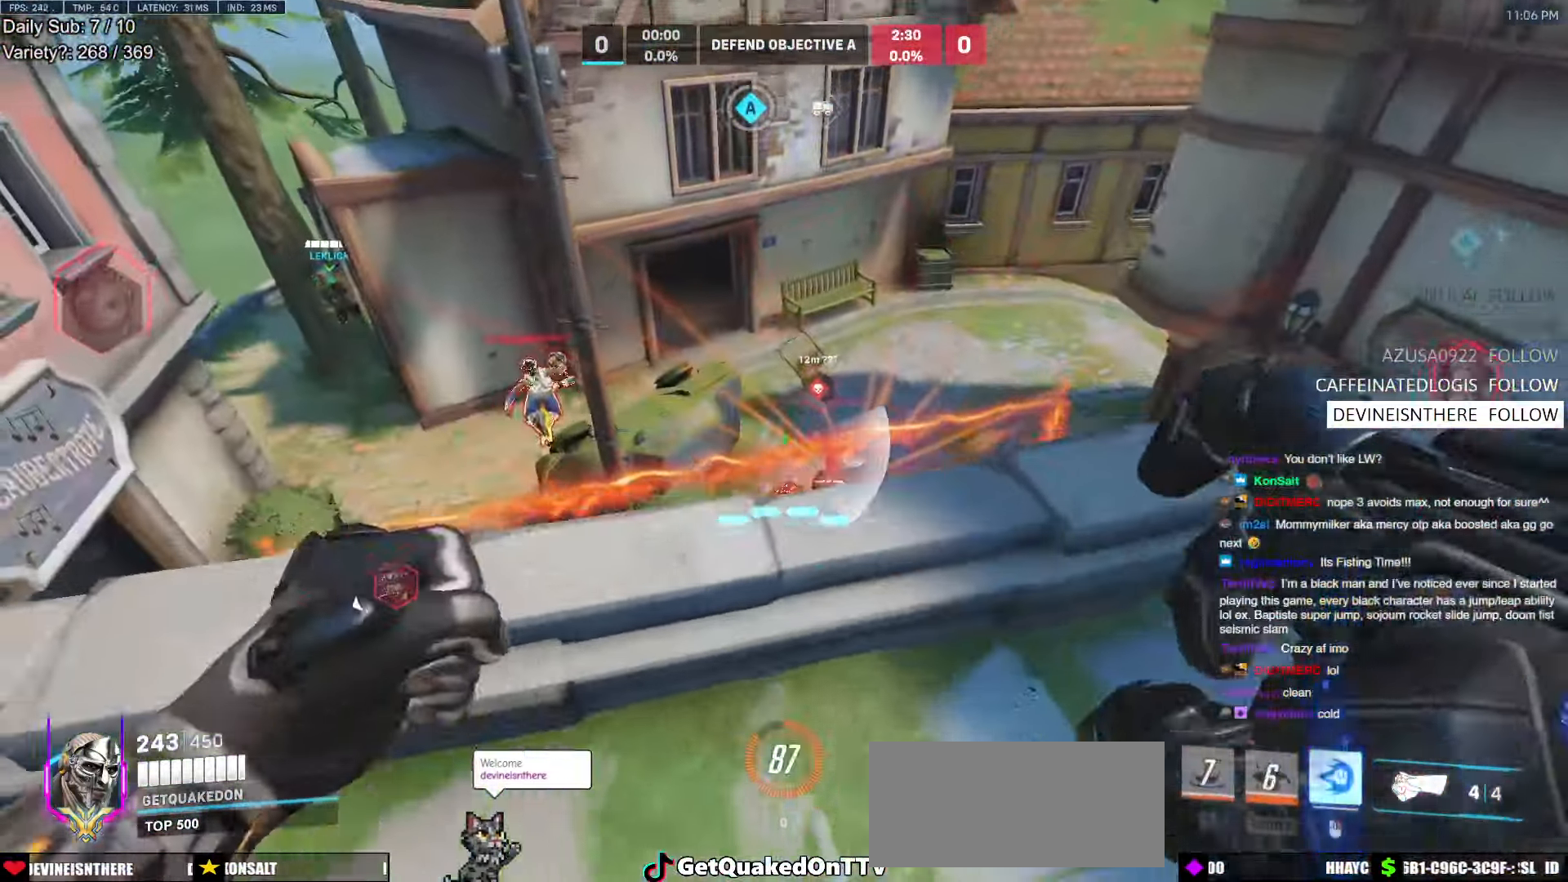
{"keys": [], "mouse": [], "events": [[150, "w", "up"], [200, "a", "up"], [250, "a", "down"], [300, "mouse_left", "down"], [300, "s", "down"], [350, "a", "up"], [400, "s", "up"], [434, "mouse_left", "up"]]}
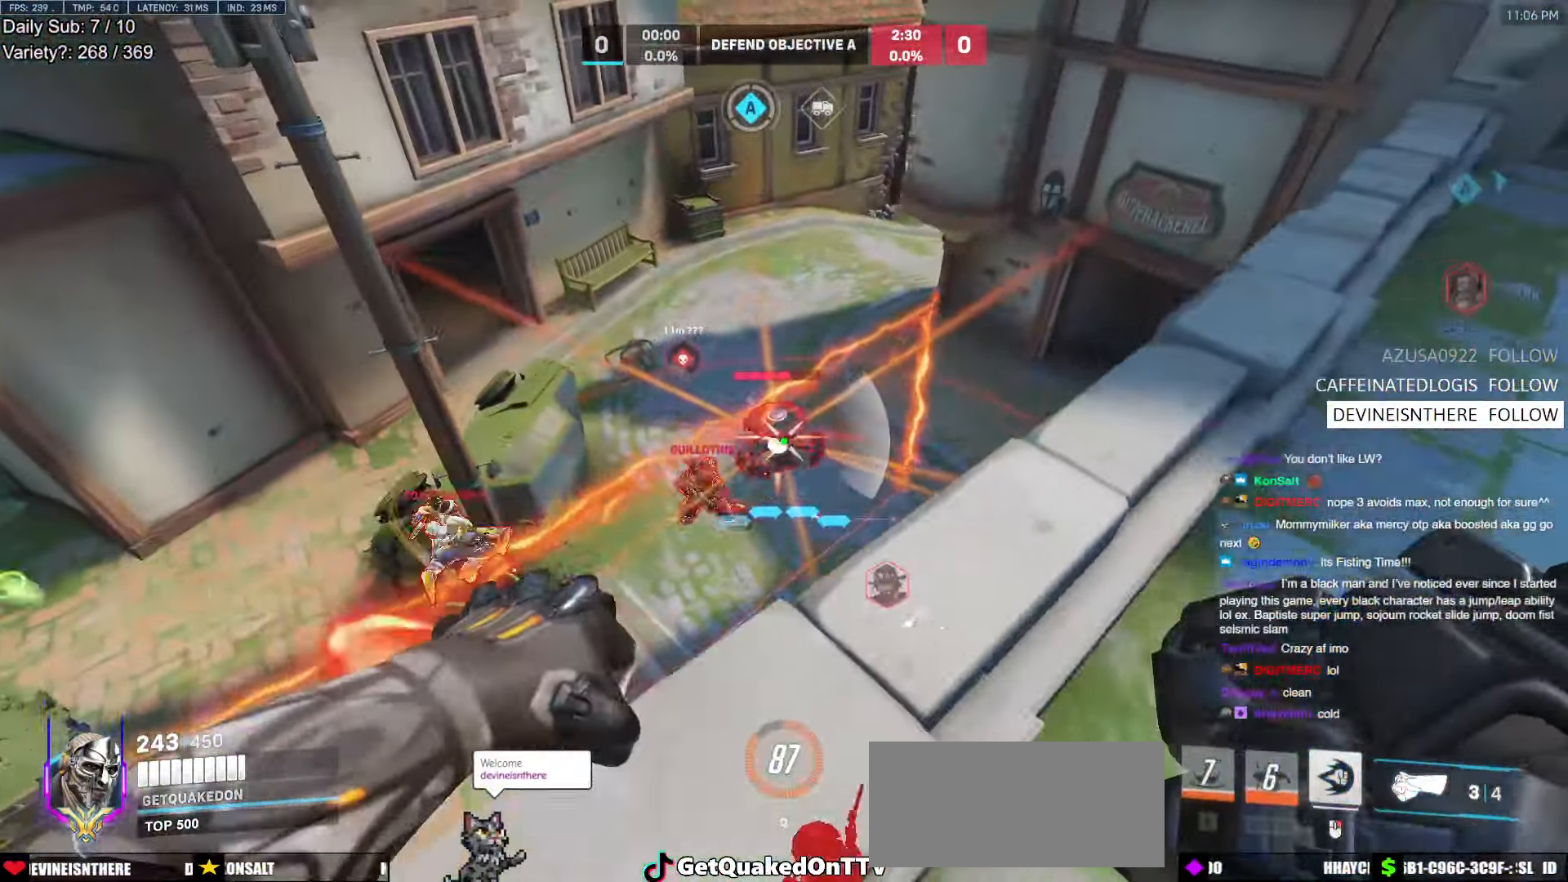
{"keys": ["d"], "mouse": ["left"], "events": [[34, "mouse_left", "down"], [84, "a", "down"], [167, "a", "up"], [167, "d", "down"], [217, "d", "up"], [217, "mouse_left", "up"], [367, "mouse_left", "down"], [450, "d", "down"]]}
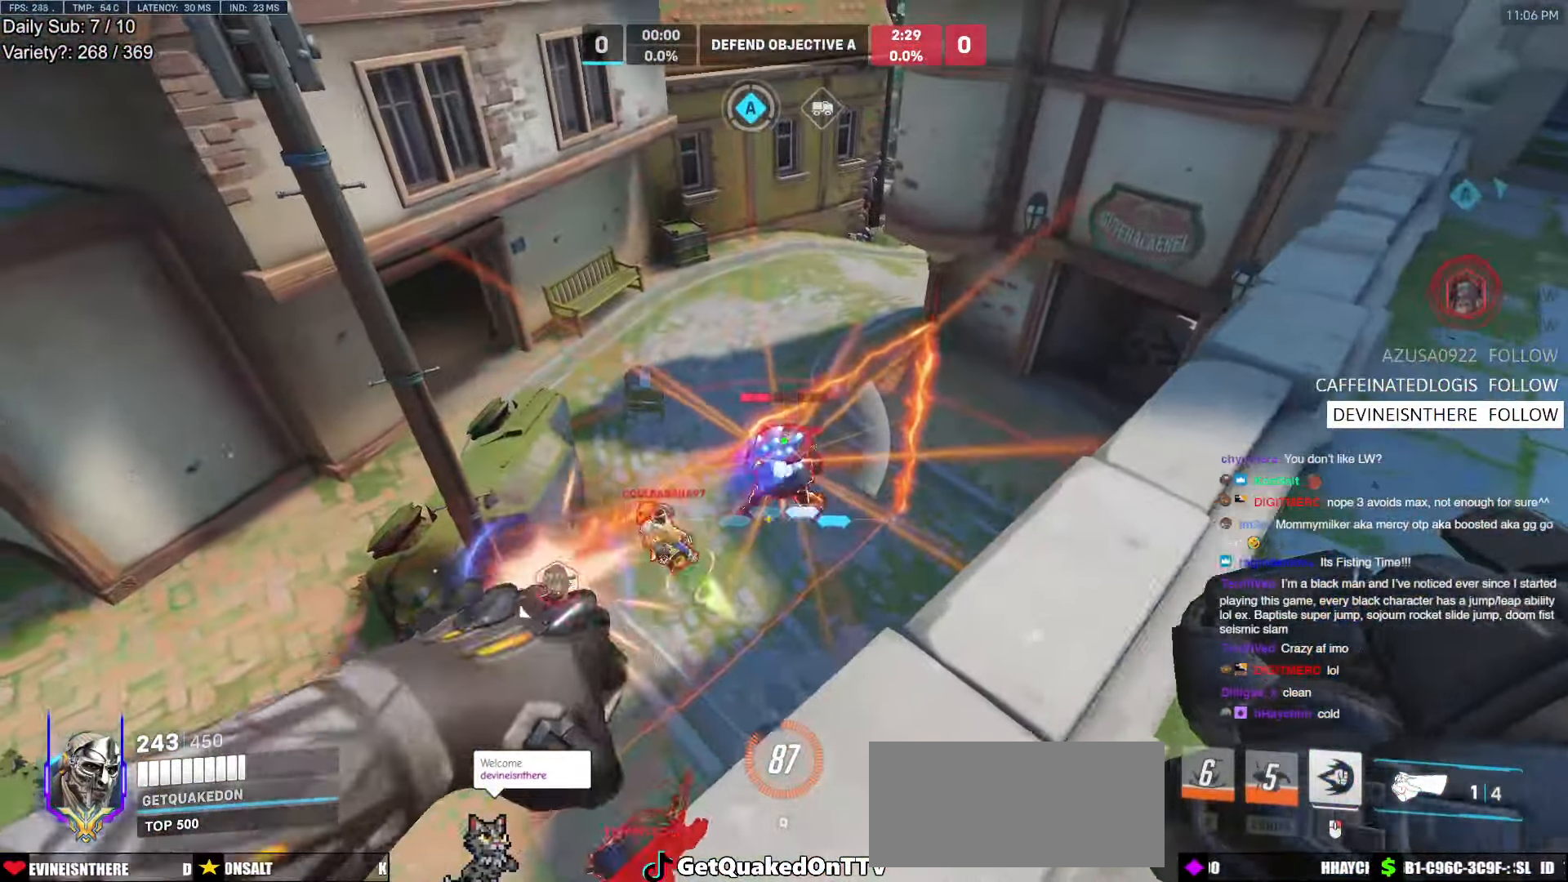
{"keys": ["d"], "mouse": [], "events": [[50, "mouse_left", "up"], [100, "d", "up"], [150, "mouse_left", "down"], [284, "d", "down"], [284, "s", "down"], [334, "mouse_left", "up"], [467, "s", "up"]]}
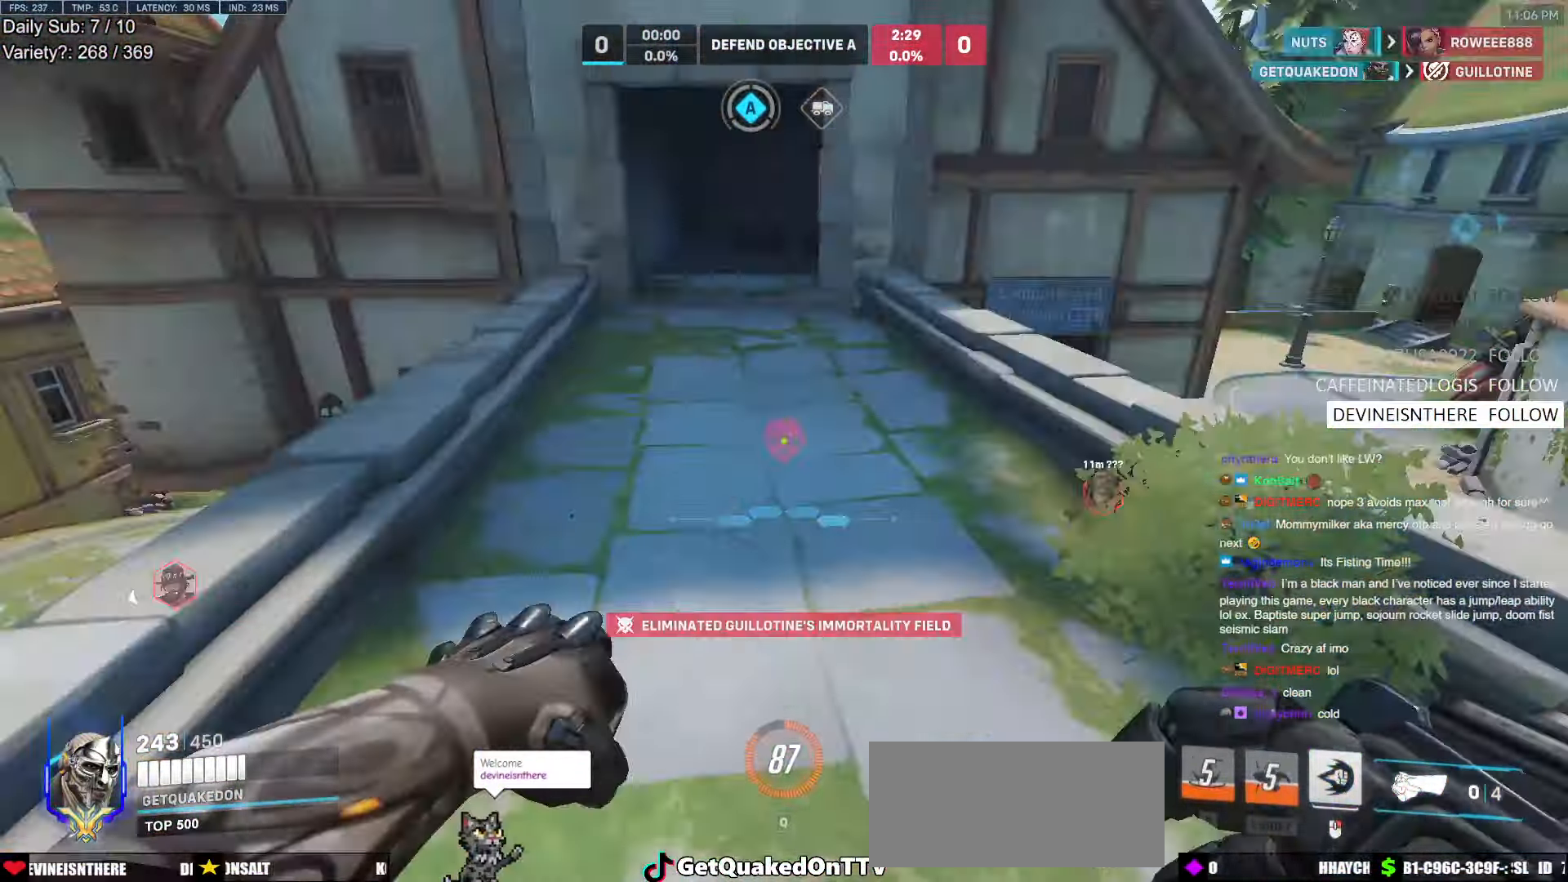
{"keys": ["d", "w"], "mouse": [], "events": [[250, "w", "down"]]}
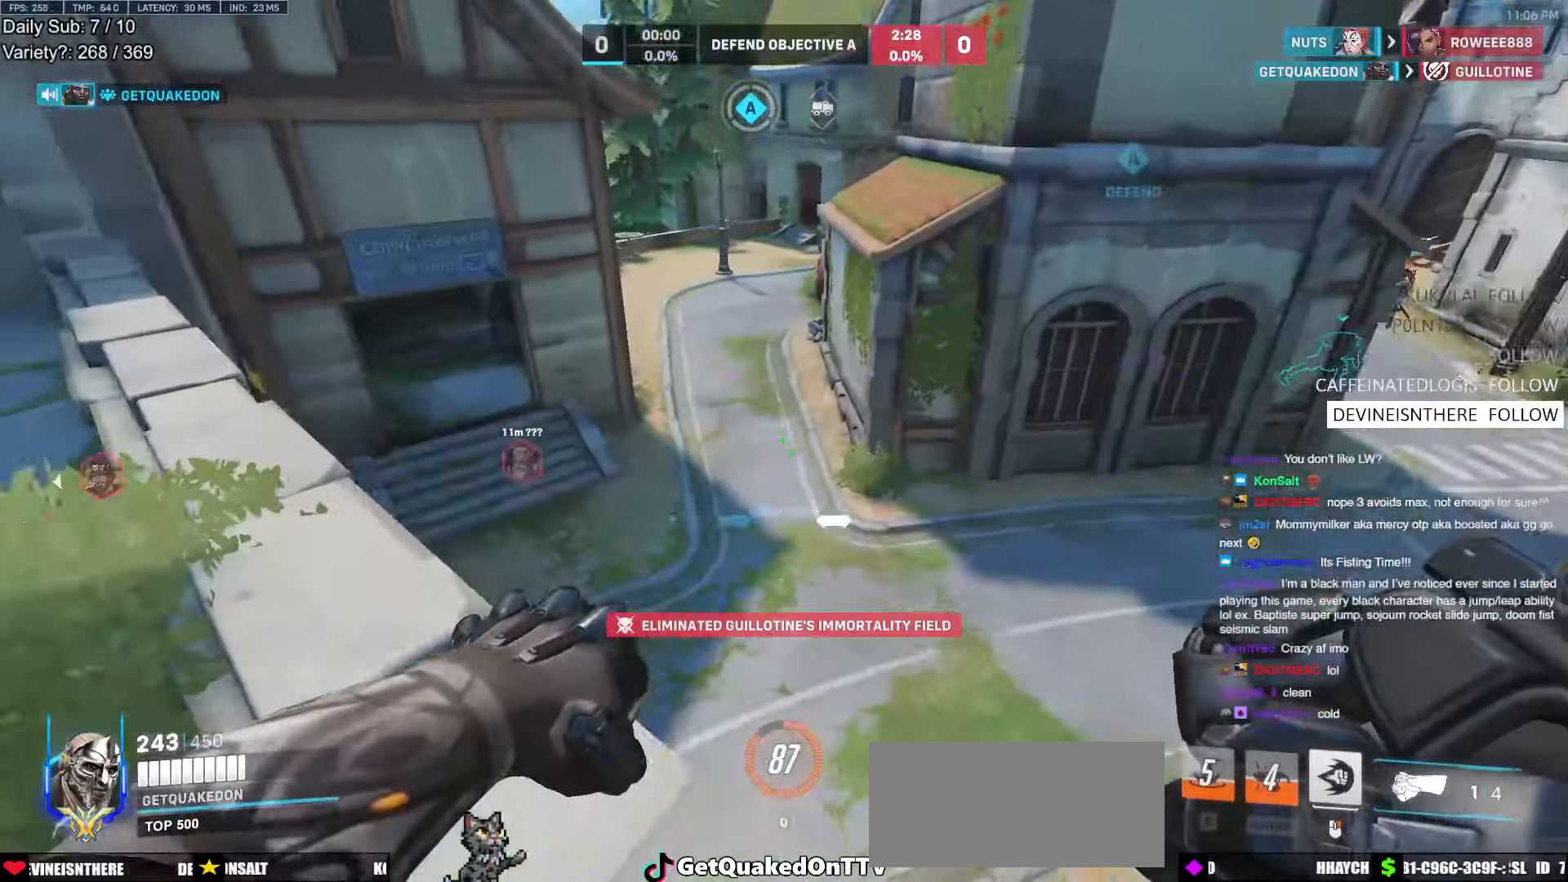
{"keys": ["d"], "mouse": [], "events": [[33, "a", "down"], [33, "d", "up"], [133, "a", "up"], [133, "w", "up"], [266, "a", "down"], [500, "a", "up"], [500, "d", "down"]]}
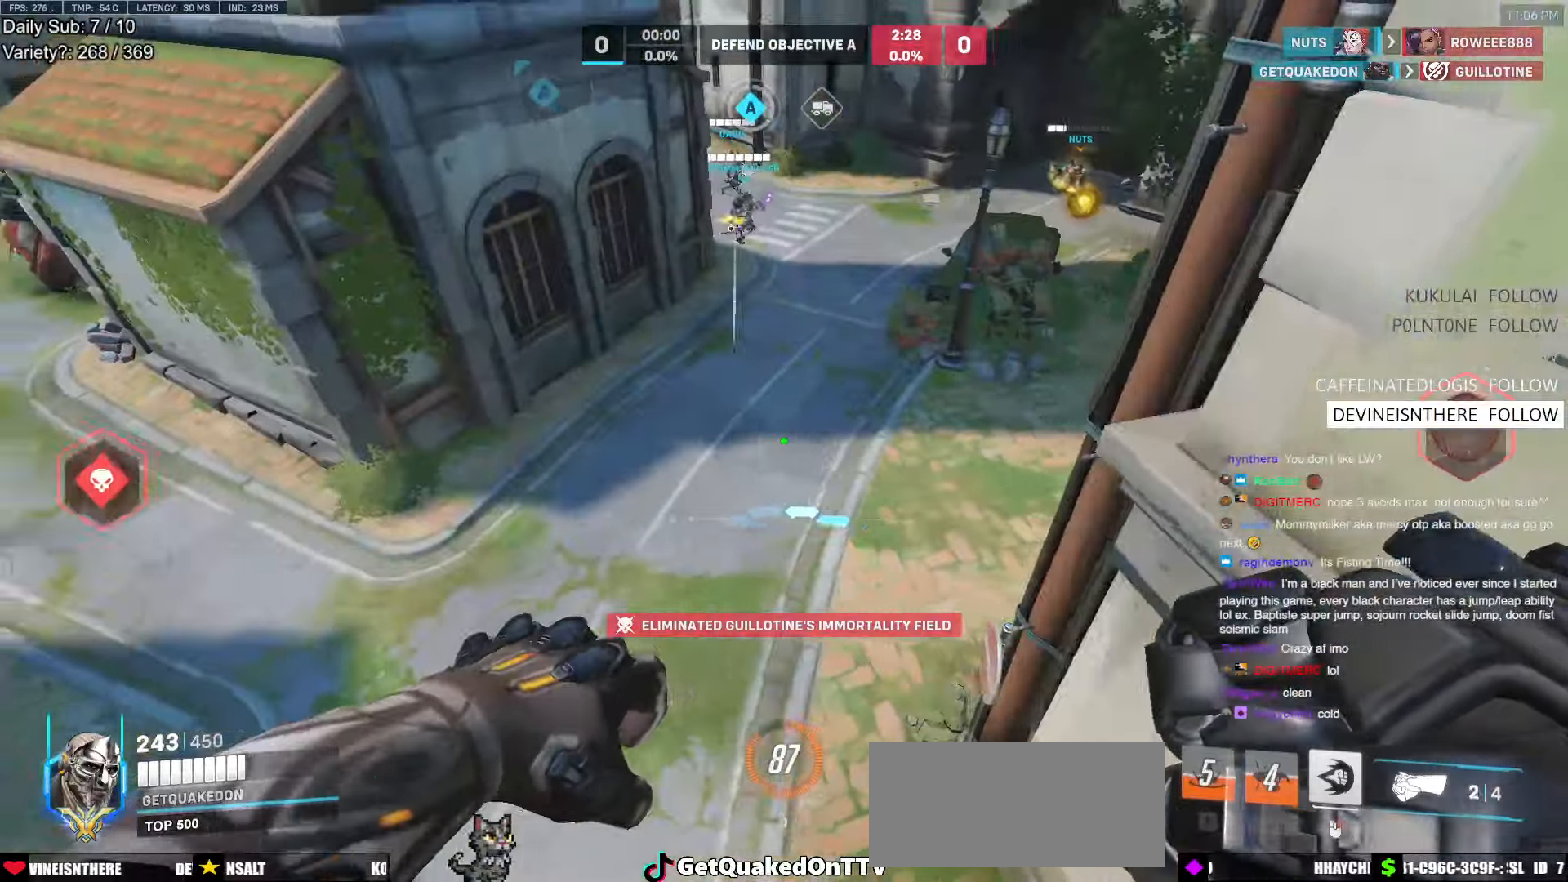
{"keys": ["ctrl", "d"], "mouse": [], "events": [[50, "a", "down"], [50, "s", "down"], [100, "ctrl", "down"], [100, "d", "up"], [233, "s", "up"], [466, "a", "up"], [466, "d", "down"]]}